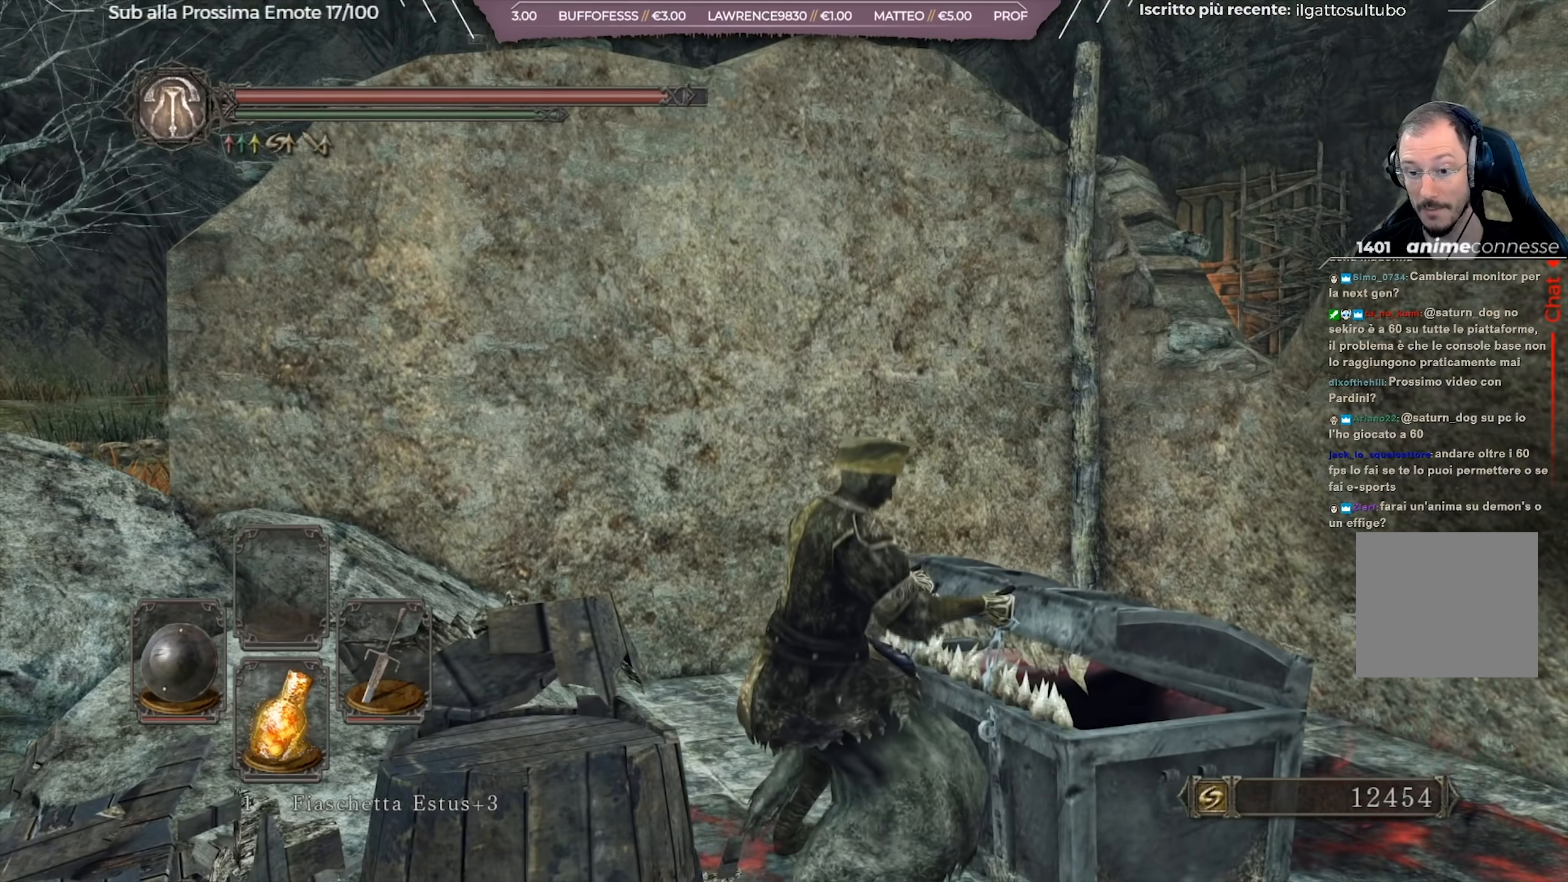
Gameplay with a controller (Xbox layout); each line is a JSON object with the inputs held at the frame after it. "events" lists button and stick changes between this image and that frame as [ms after this image, input, new state], when the widget could be followed in between.
{"buttons": ["L1"], "left_stick": "center", "right_stick": "center", "events": [[33, "L1", "up"], [33, "R1", "up"], [67, "R1", "down"], [100, "L1", "down"], [133, "R1", "up"], [183, "L1", "up"], [233, "L1", "down"], [233, "R1", "down"], [317, "R1", "up"], [334, "L1", "up"], [367, "R1", "down"], [384, "L1", "down"], [450, "R1", "up"]]}
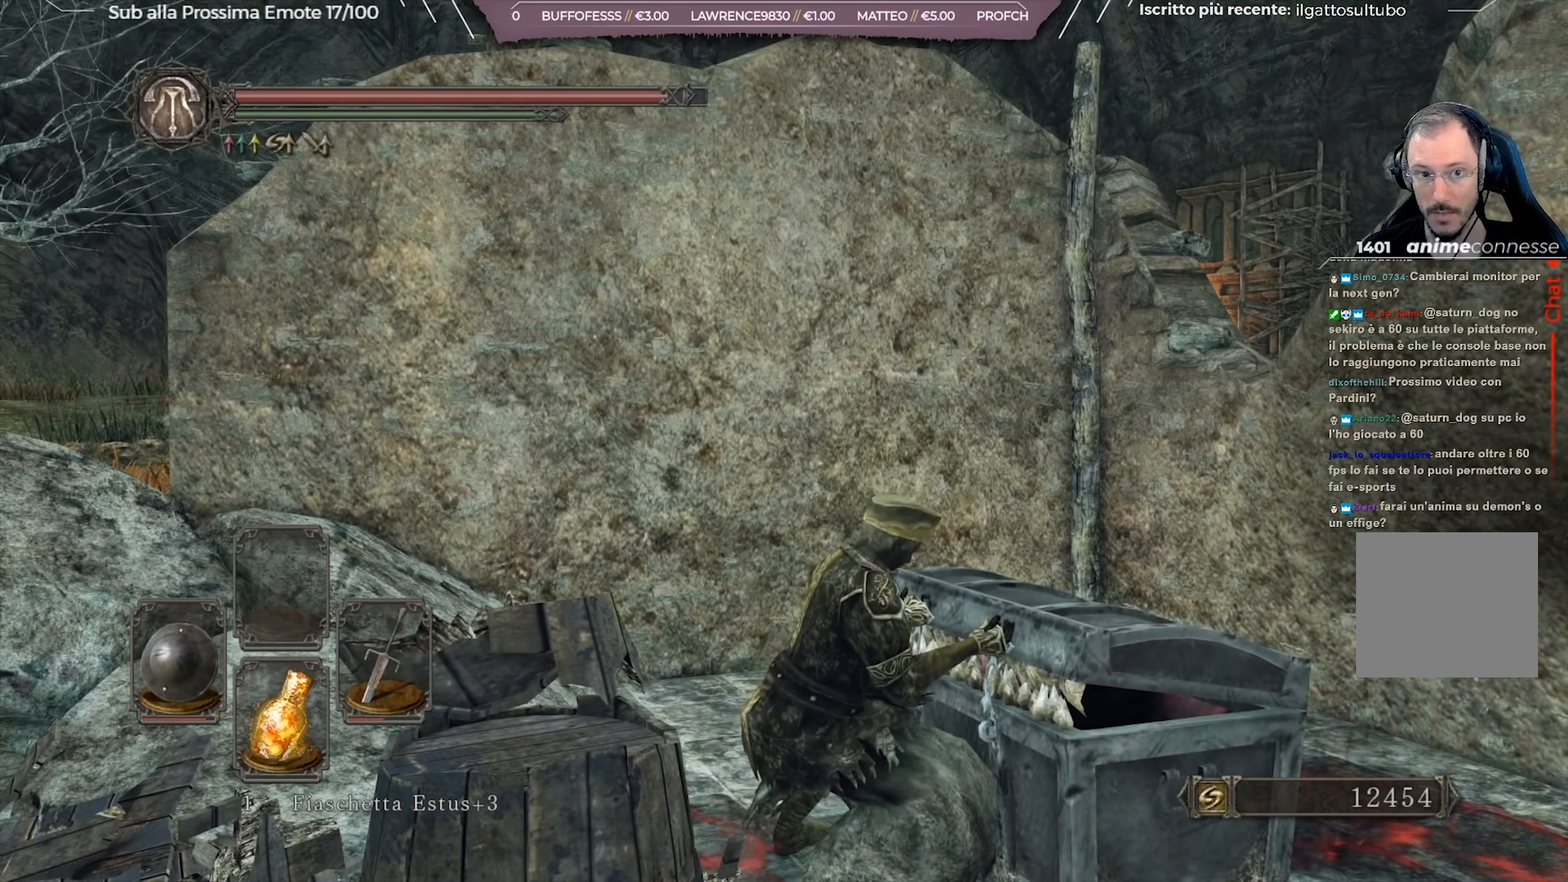
{"buttons": ["L1", "R1"], "left_stick": "center", "right_stick": "down-left", "events": [[34, "R1", "down"], [101, "L1", "up"], [184, "L1", "down"], [268, "R1", "up"], [284, "L1", "up"], [335, "R1", "down"], [368, "L1", "down"], [418, "R1", "up"], [418, "right_stick", "down-left"], [451, "L1", "up"], [468, "R1", "down"], [485, "L1", "down"]]}
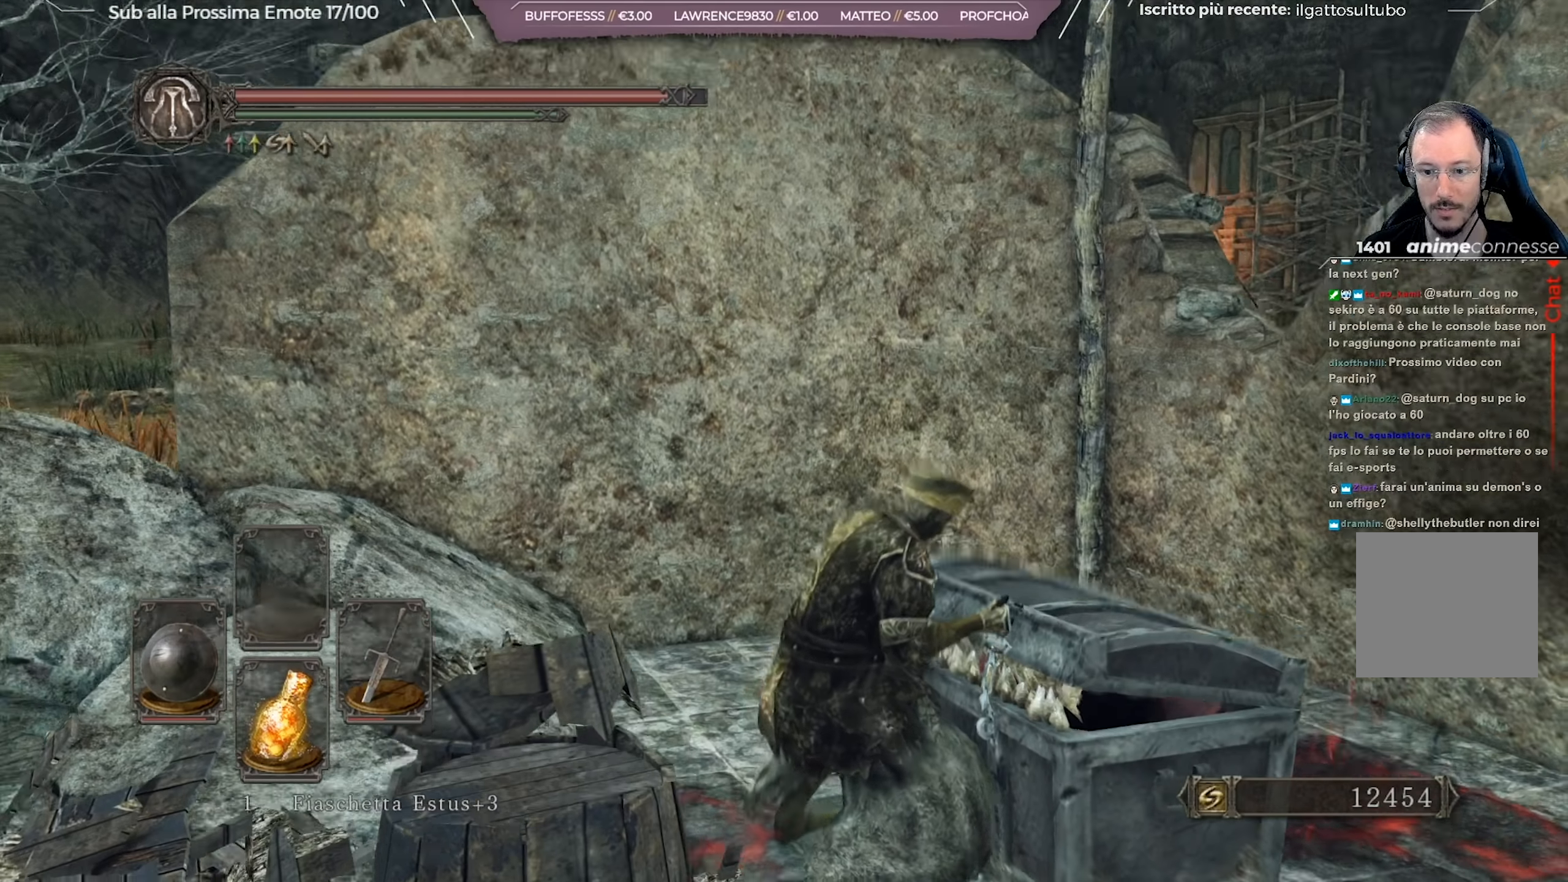
{"buttons": ["B", "L1", "R1"], "left_stick": "left", "right_stick": "center", "events": [[34, "right_stick", "center"], [50, "L1", "up"], [50, "R1", "up"], [117, "L1", "down"], [117, "R1", "down"], [251, "L1", "up"], [251, "R1", "up"], [284, "R1", "down"], [317, "L1", "down"], [367, "B", "down"], [367, "left_stick", "left"], [417, "B", "up"], [417, "R1", "up"], [484, "R1", "down"], [501, "B", "down"]]}
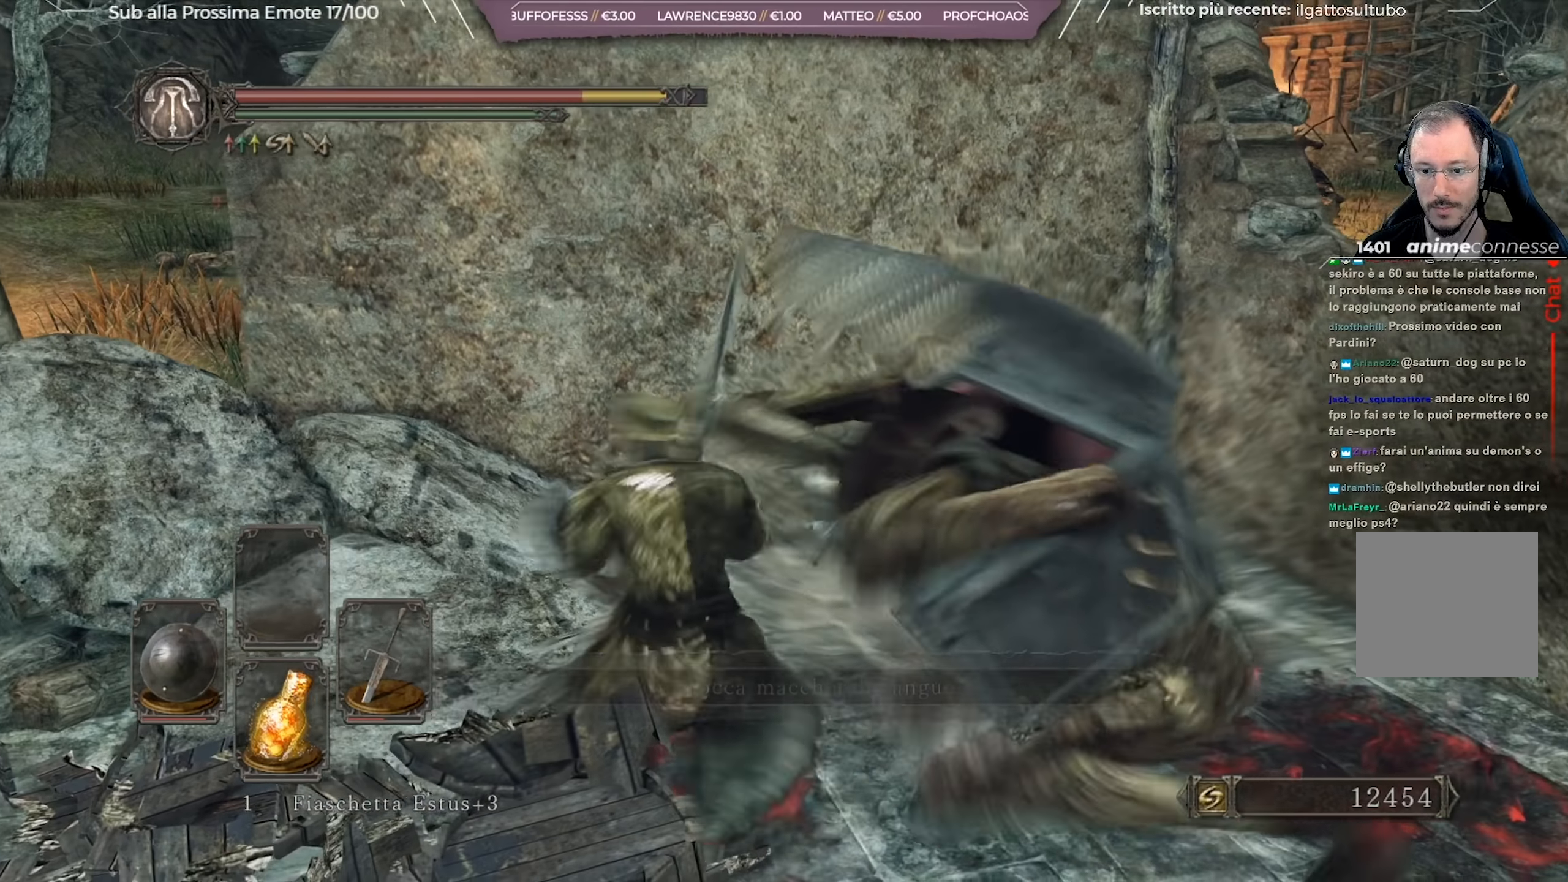
{"buttons": ["R1"], "left_stick": "left", "right_stick": "center", "events": [[67, "L1", "up"], [67, "R1", "up"], [83, "B", "up"], [100, "L1", "down"], [117, "R1", "down"], [133, "B", "down"], [200, "B", "up"], [217, "R1", "up"], [233, "L1", "up"], [283, "B", "down"], [283, "L1", "down"], [283, "R1", "down"], [384, "B", "up"], [384, "L1", "up"], [384, "R1", "up"], [417, "L1", "down"], [417, "R1", "down"], [500, "L1", "up"]]}
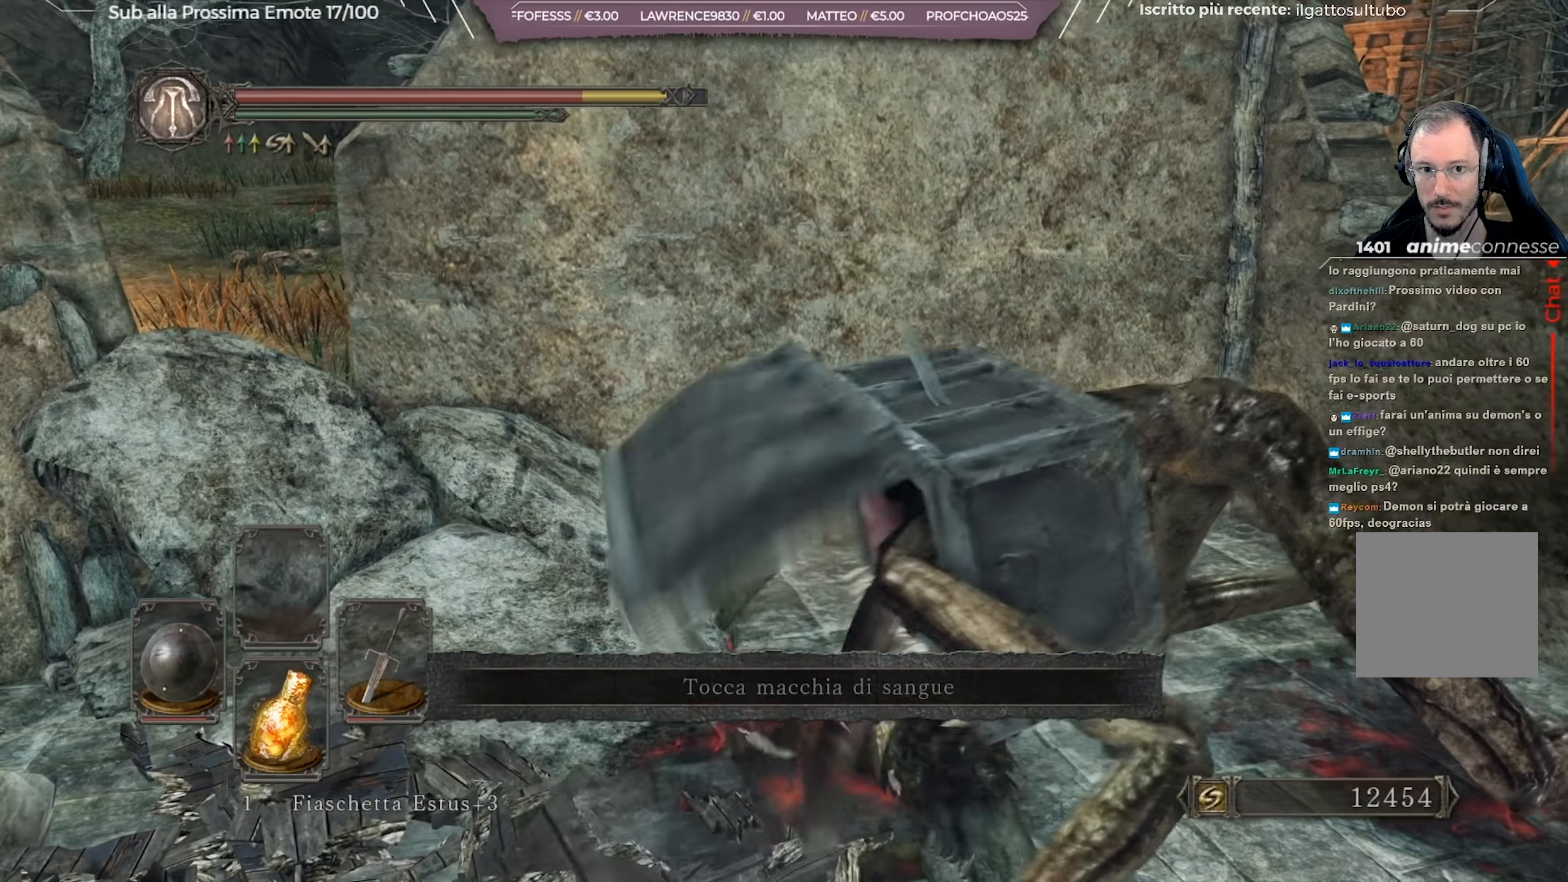
{"buttons": ["L1", "R1"], "left_stick": "left", "right_stick": "center", "events": [[17, "B", "down"], [17, "R1", "up"], [50, "L1", "down"], [67, "R1", "down"], [134, "L1", "up"], [151, "B", "up"], [151, "R1", "up"], [201, "R1", "down"], [217, "L1", "down"], [284, "R1", "up"], [317, "L1", "up"], [351, "R1", "down"], [384, "L1", "down"], [417, "R1", "up"], [484, "R1", "down"]]}
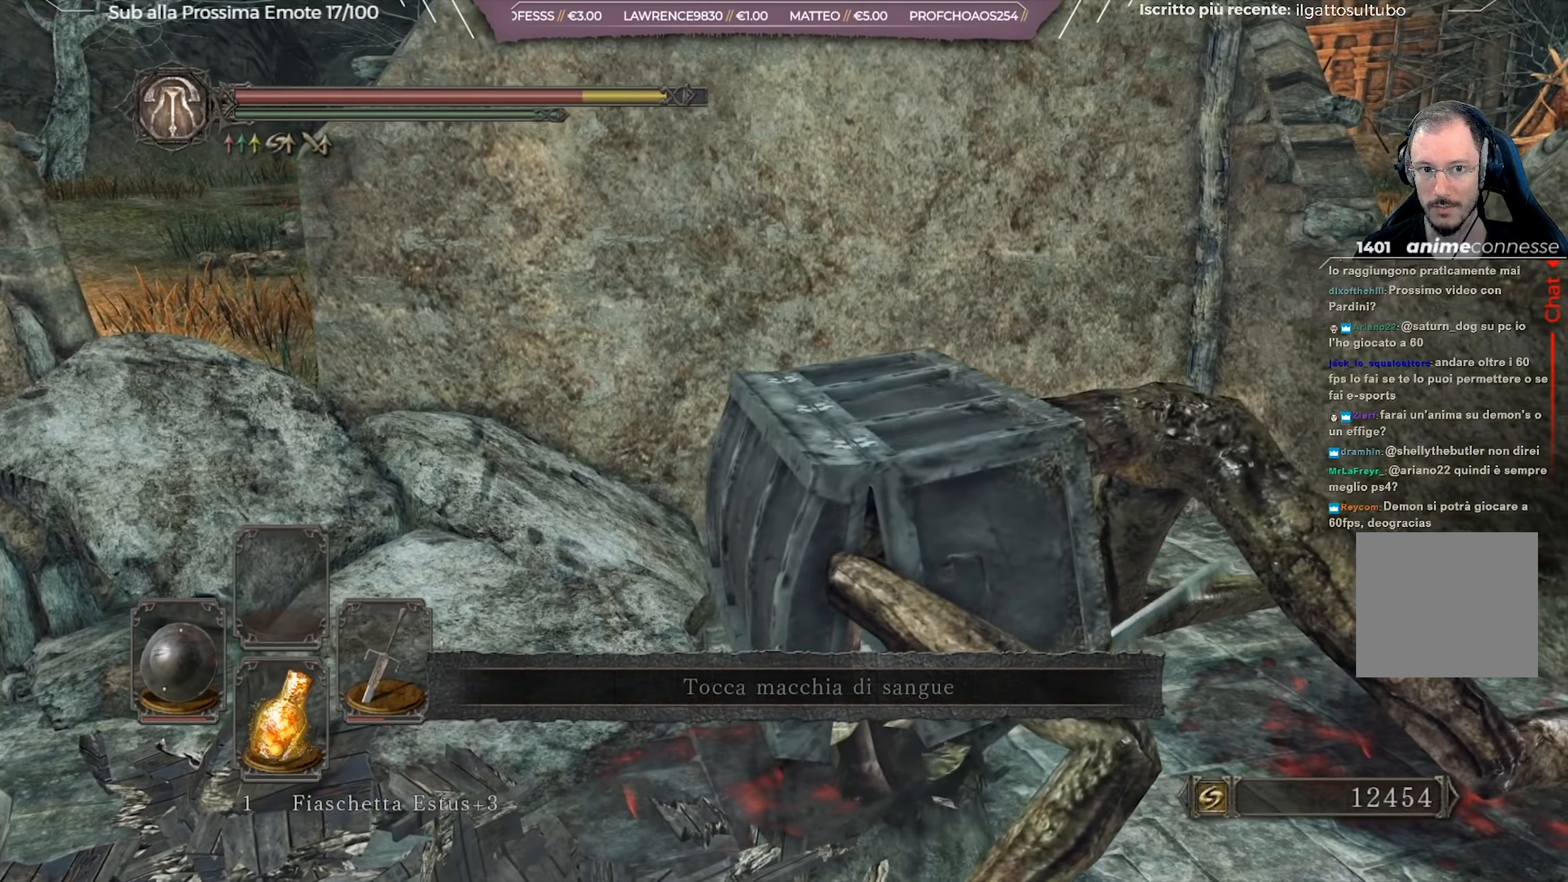
{"buttons": ["L1", "R1"], "left_stick": "center", "right_stick": "center", "events": [[50, "R1", "up"], [83, "left_stick", "center"], [117, "R1", "down"], [233, "R1", "up"], [283, "L1", "up"], [300, "R1", "down"], [317, "L1", "down"], [400, "R1", "up"], [417, "L1", "up"], [434, "L1", "down"], [450, "R1", "down"]]}
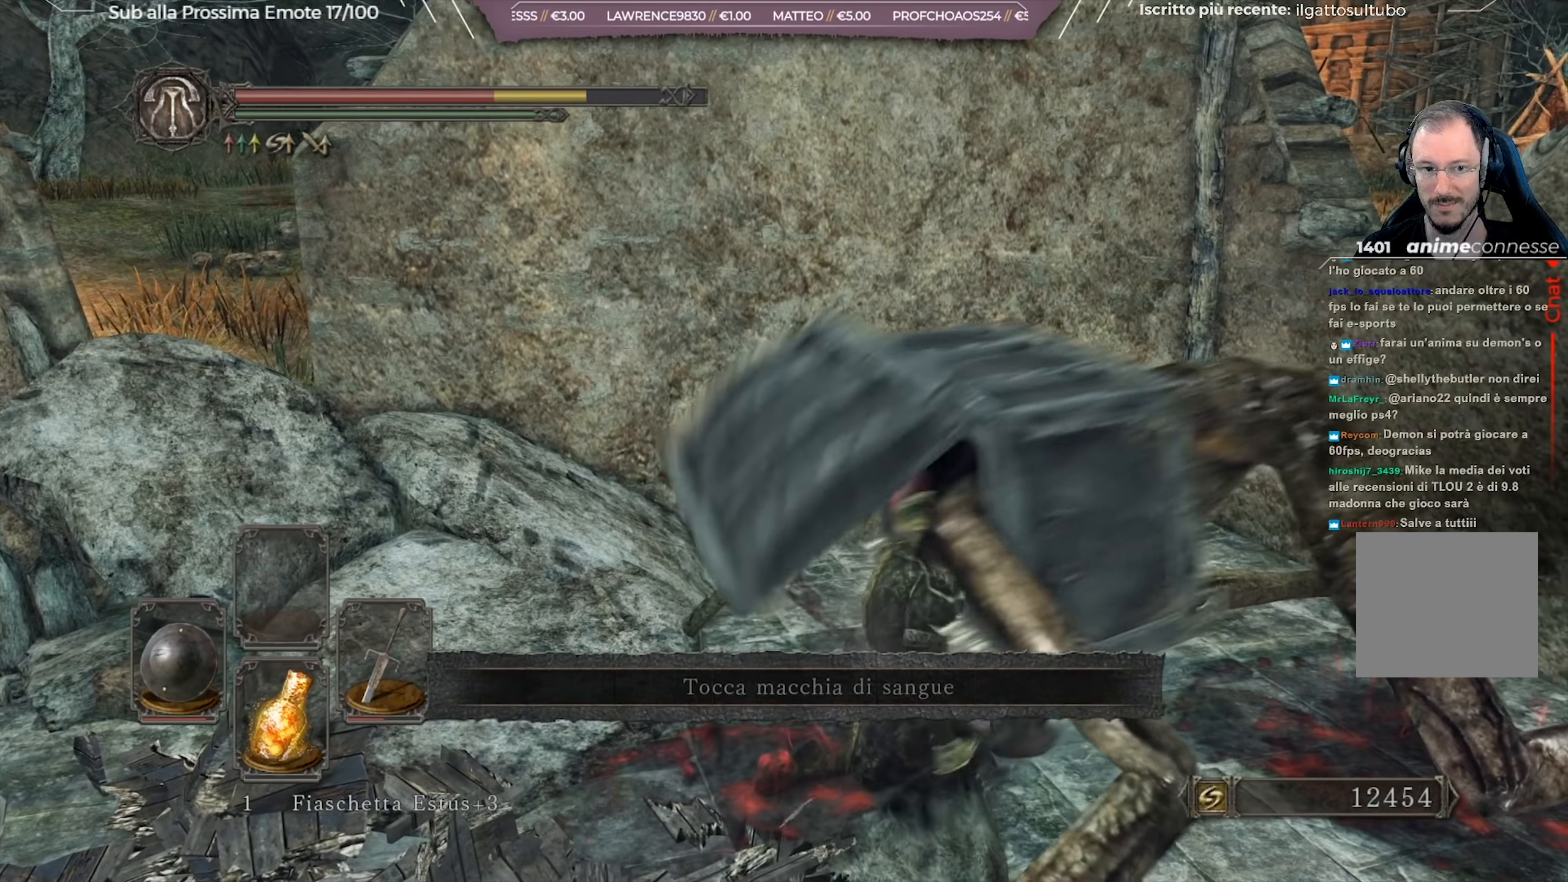
{"buttons": ["B", "L1"], "left_stick": "up-left", "right_stick": "center", "events": [[100, "R1", "up"], [117, "left_stick", "up-left"], [134, "B", "down"], [134, "L1", "up"], [151, "L1", "down"], [151, "R1", "down"], [201, "R1", "up"], [251, "R1", "down"], [317, "R1", "up"], [367, "B", "up"], [401, "B", "down"], [401, "R1", "down"], [484, "R1", "up"]]}
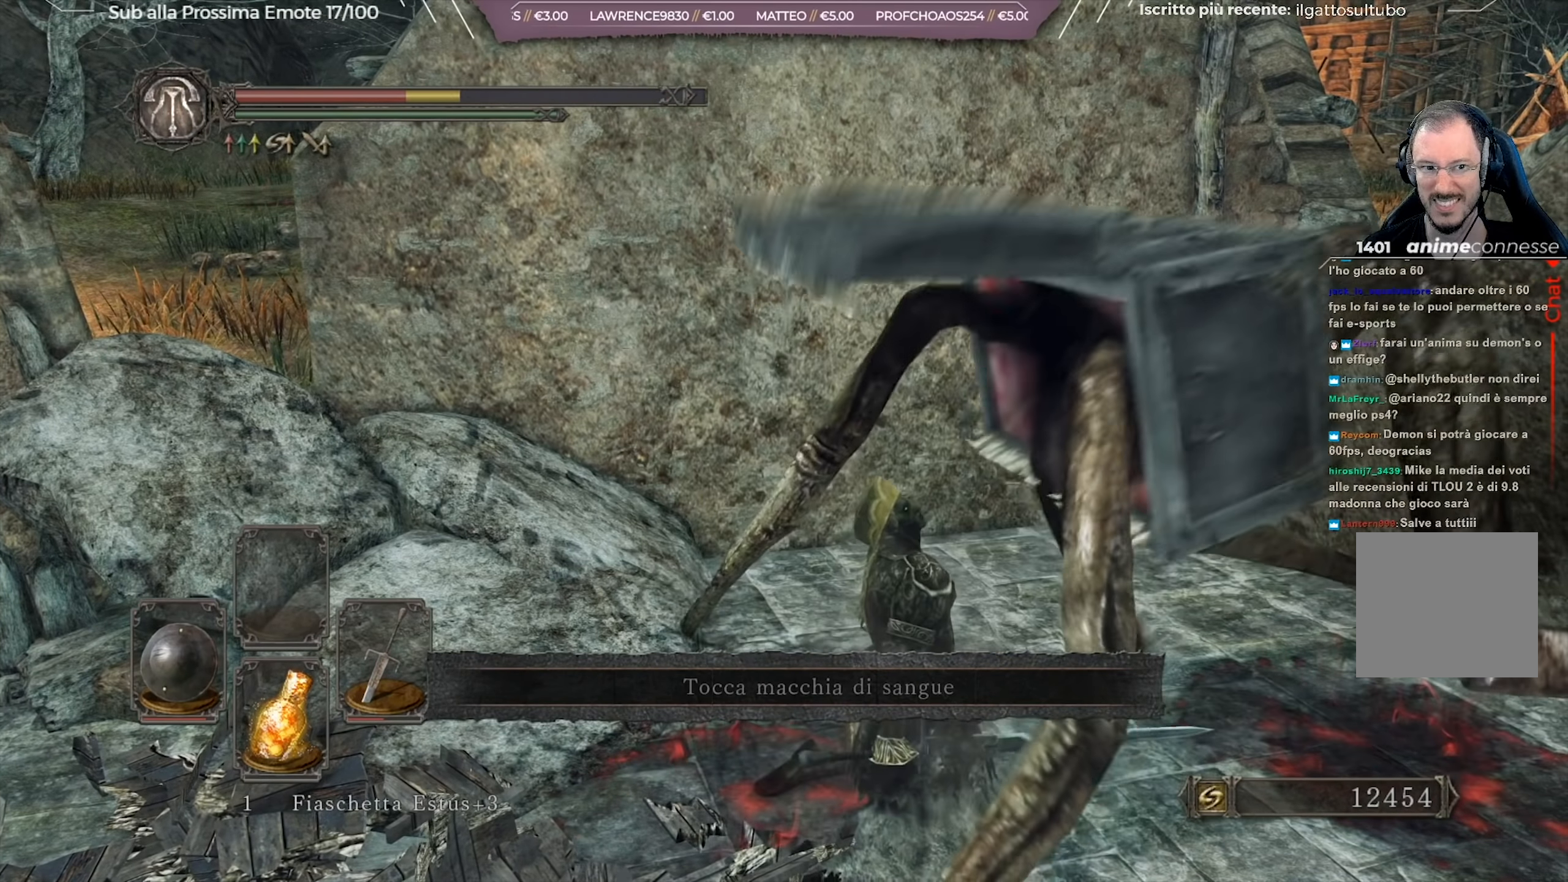
{"buttons": ["B", "R1"], "left_stick": "up-left", "right_stick": "center", "events": [[50, "R1", "down"], [133, "L1", "up"], [133, "R1", "up"], [183, "L1", "down"], [183, "R1", "down"], [267, "R1", "up"], [300, "L1", "up"], [317, "R1", "down"], [367, "L1", "down"], [400, "R1", "up"], [450, "L1", "up"], [467, "R1", "down"]]}
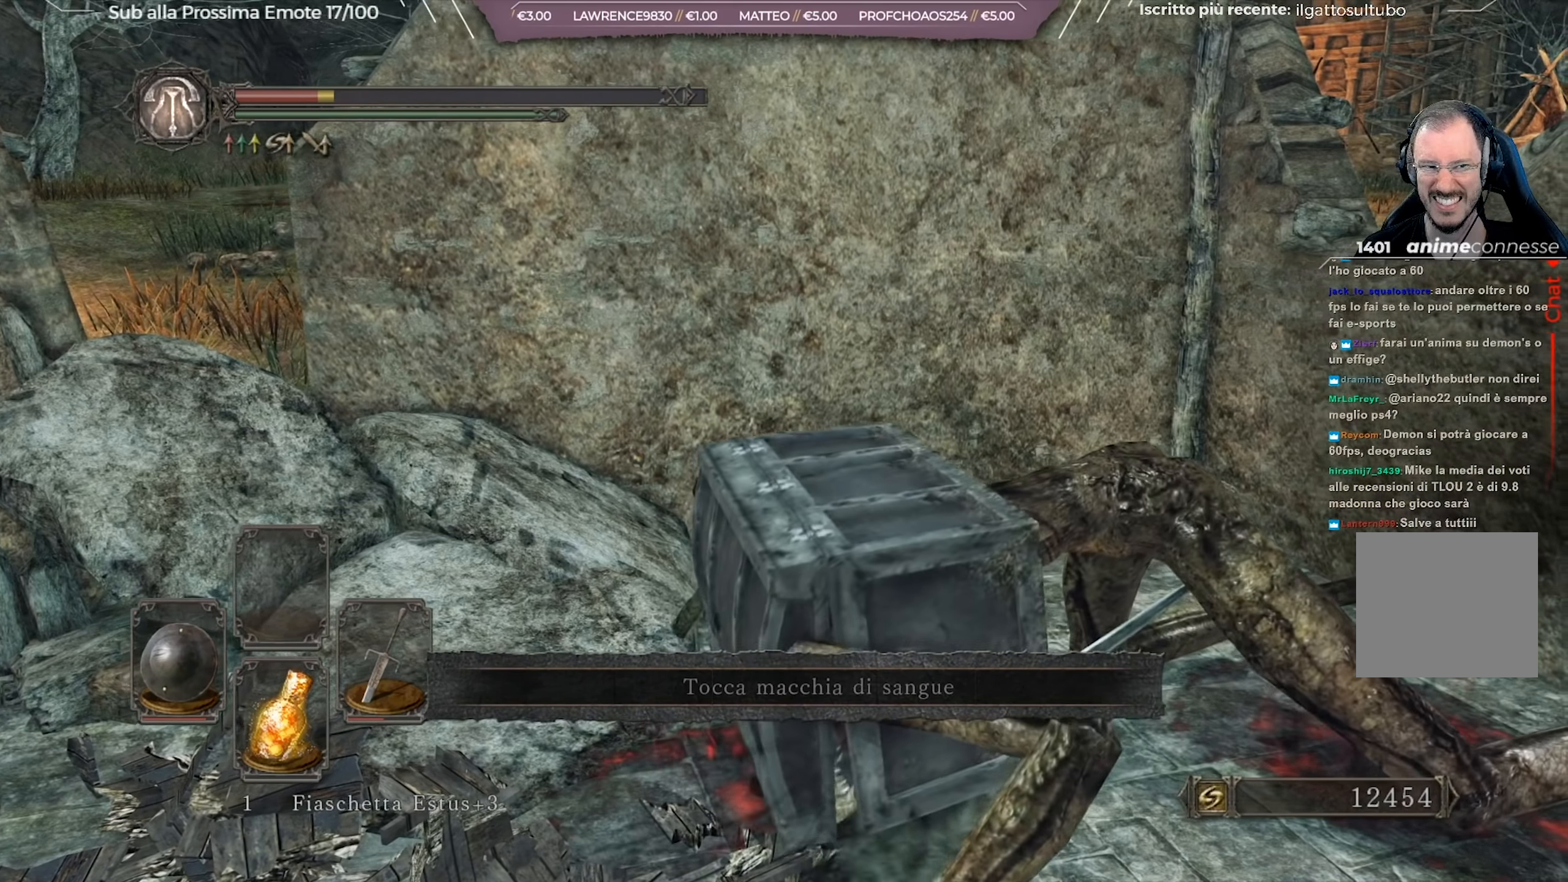
{"buttons": ["B", "L1"], "left_stick": "up-left", "right_stick": "center", "events": [[50, "B", "up"], [50, "L1", "down"], [67, "R1", "up"], [100, "B", "down"], [100, "R1", "down"], [167, "L1", "up"], [167, "R1", "up"], [234, "L1", "down"], [251, "R1", "down"], [317, "L1", "up"], [317, "R1", "up"], [367, "R1", "down"], [417, "L1", "down"], [467, "R1", "up"]]}
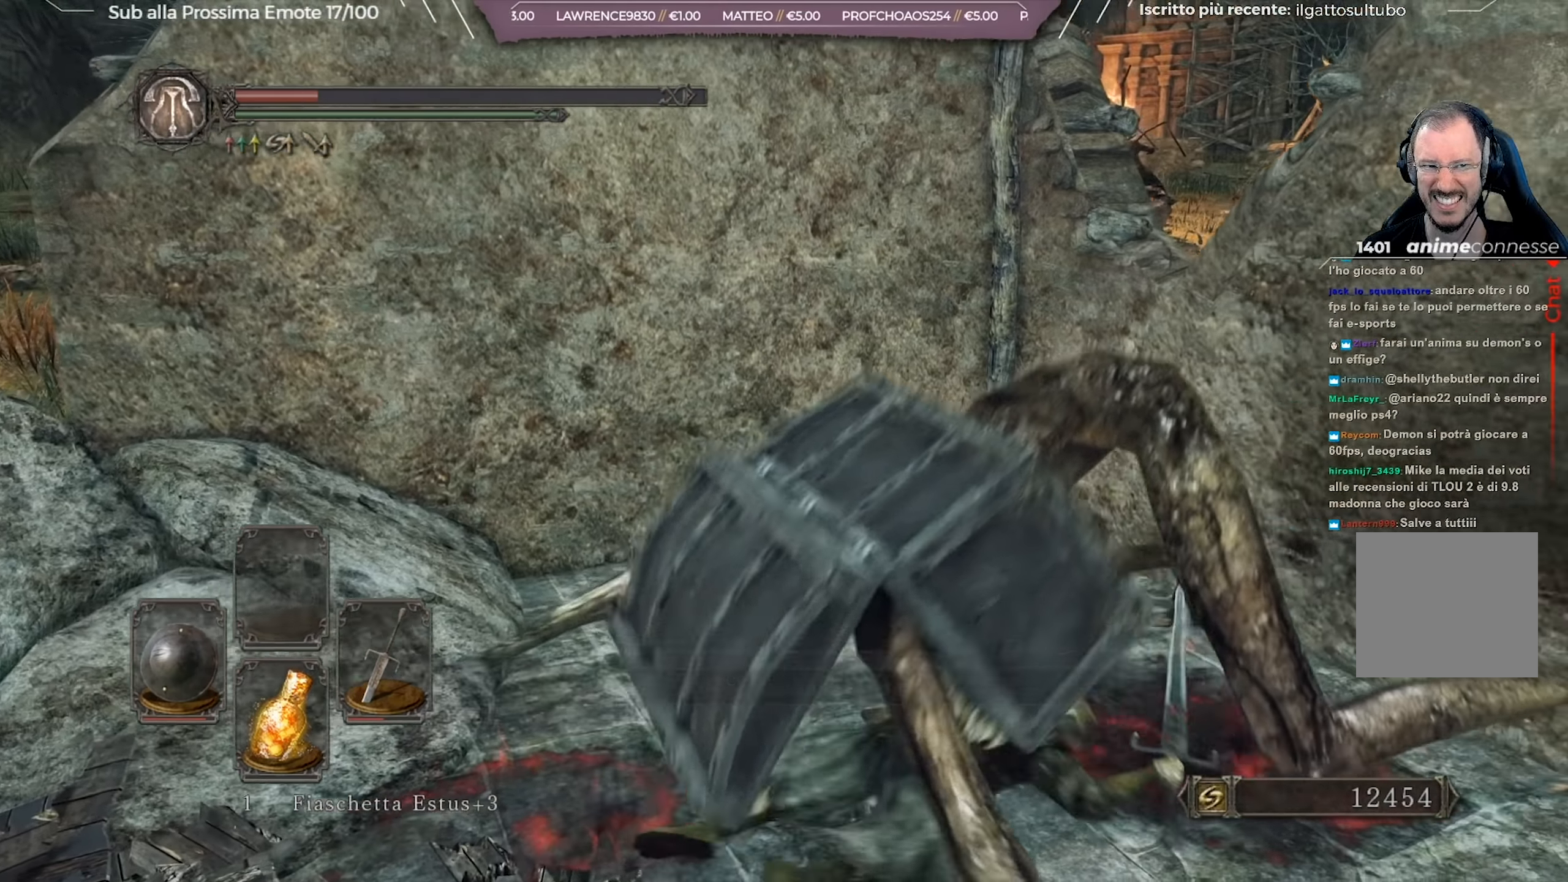
{"buttons": [], "left_stick": "left", "right_stick": "left", "events": [[17, "L1", "up"], [33, "R1", "down"], [50, "L1", "down"], [100, "R1", "up"], [167, "R1", "down"], [217, "B", "up"], [250, "R1", "up"], [267, "L1", "up"], [334, "left_stick", "center"], [384, "right_stick", "left"], [467, "left_stick", "left"]]}
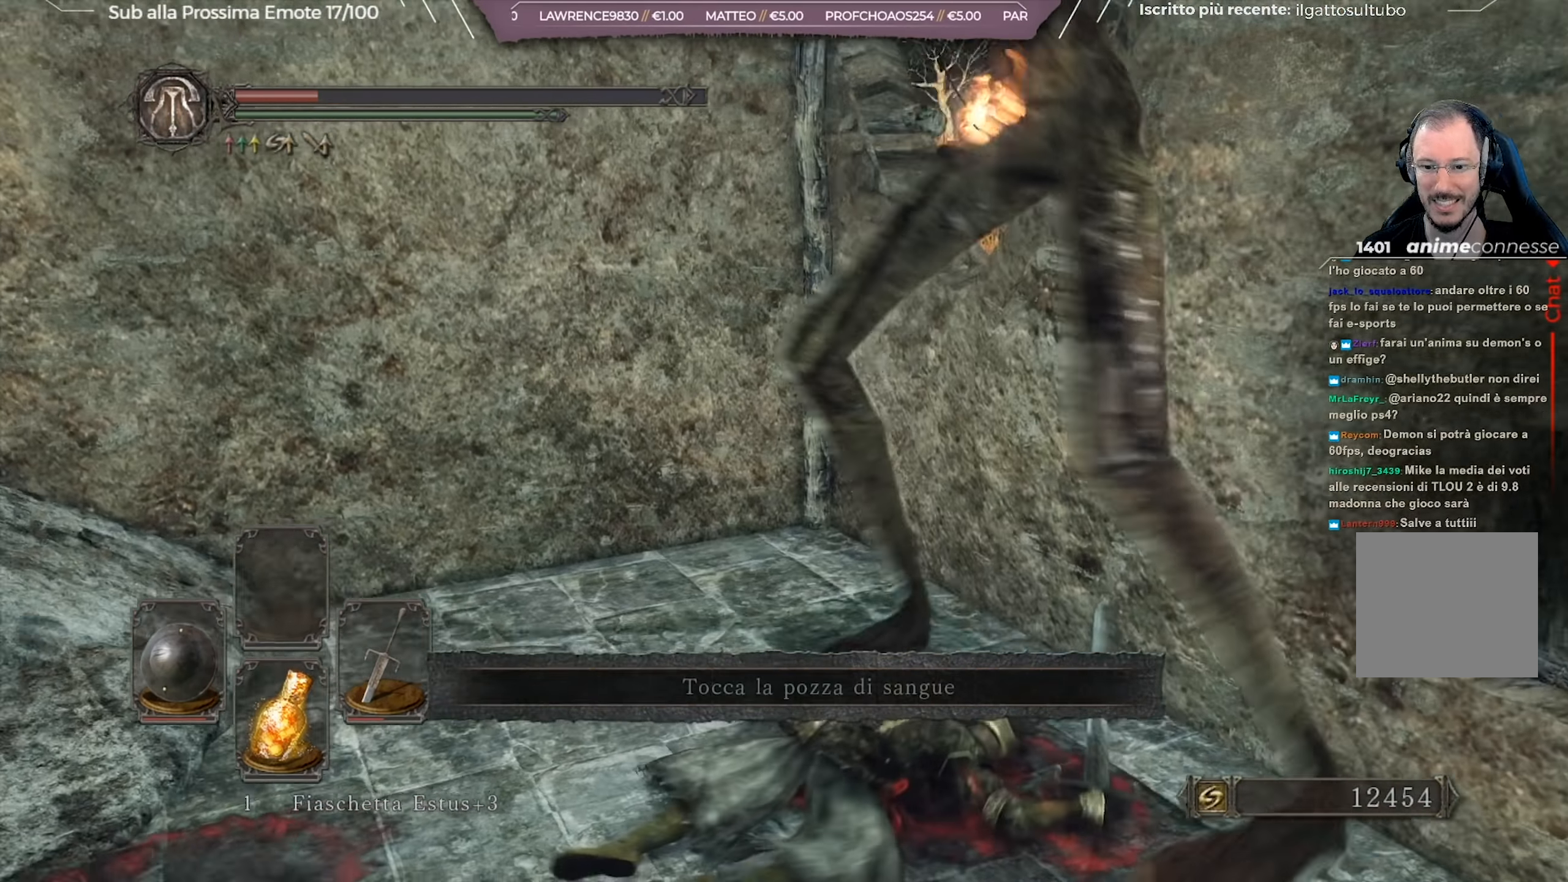
{"buttons": [], "left_stick": "up-left", "right_stick": "left", "events": [[67, "right_stick", "center"], [184, "right_stick", "left"], [301, "left_stick", "up-left"]]}
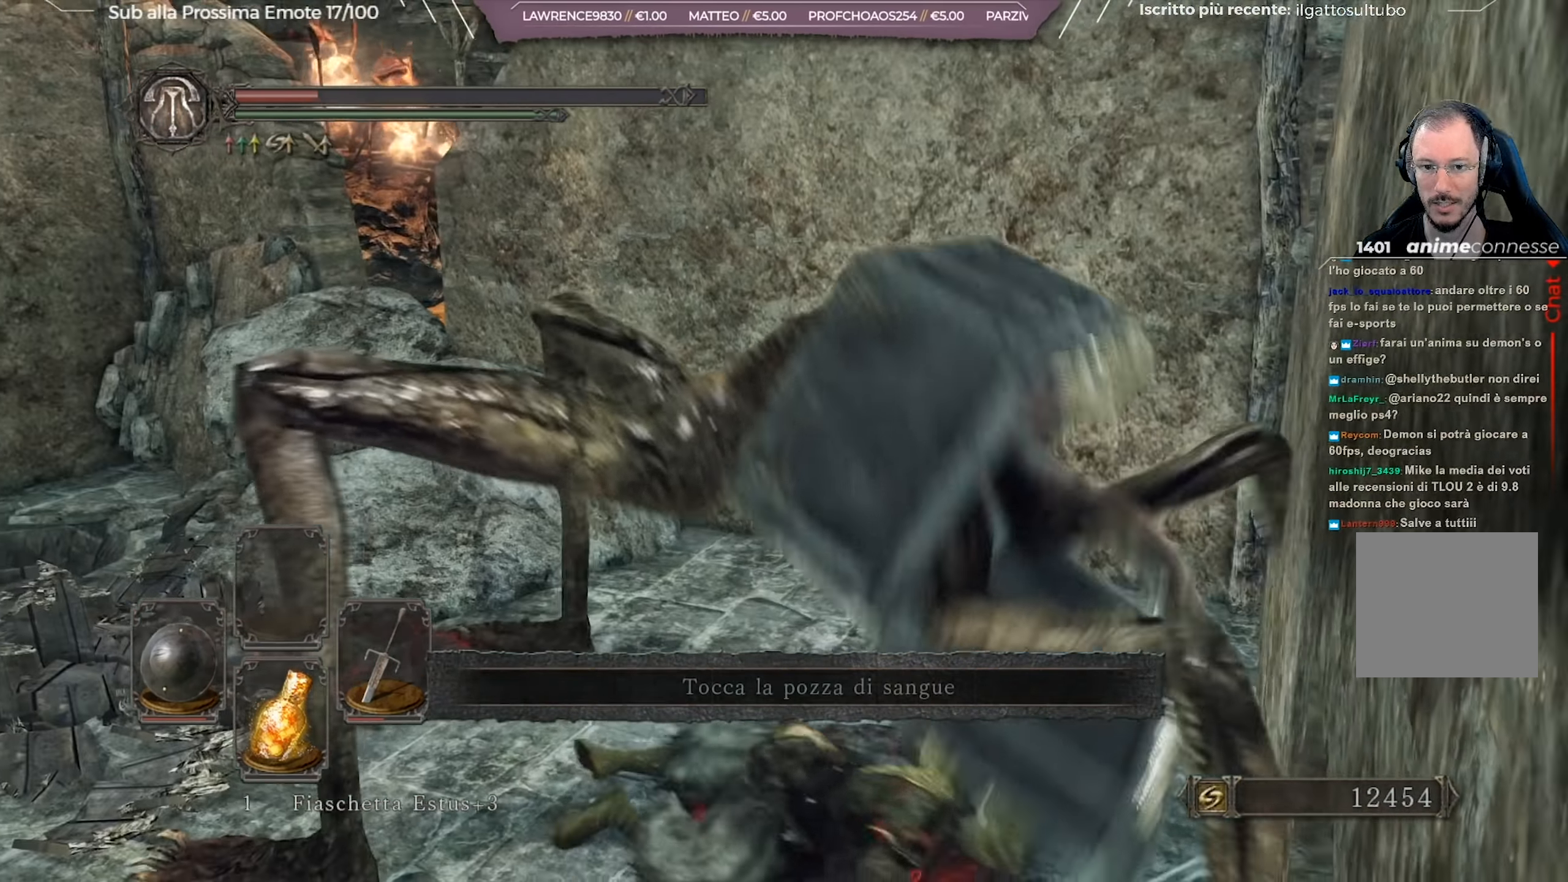
{"buttons": [], "left_stick": "up-left", "right_stick": "center", "events": [[167, "right_stick", "center"]]}
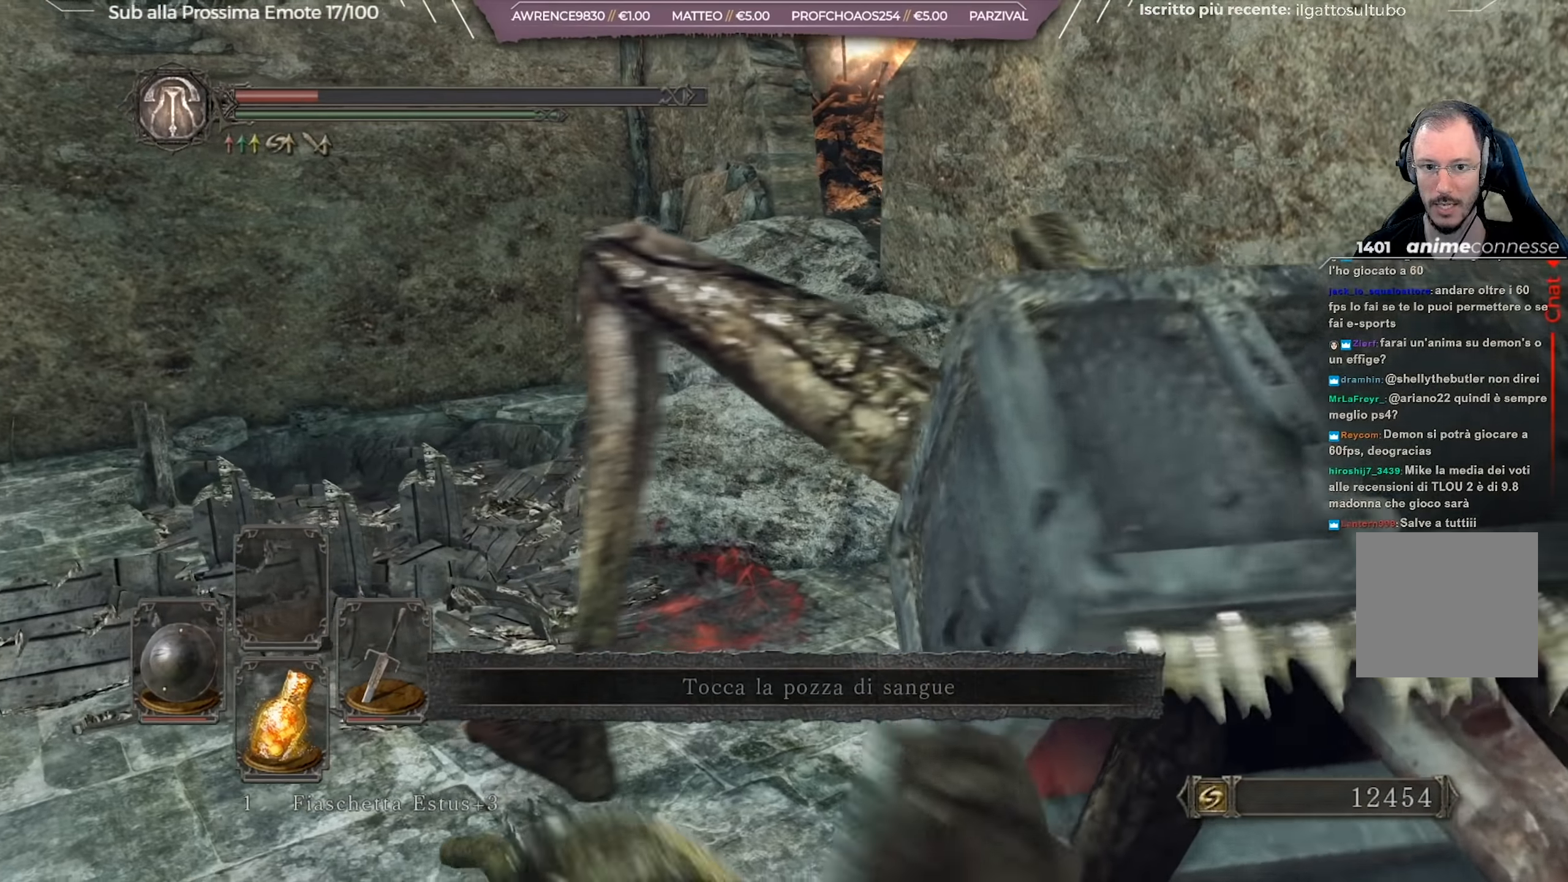
{"buttons": [], "left_stick": "up", "right_stick": "center", "events": [[250, "right_stick", "down-right"], [450, "right_stick", "center"], [483, "left_stick", "up"]]}
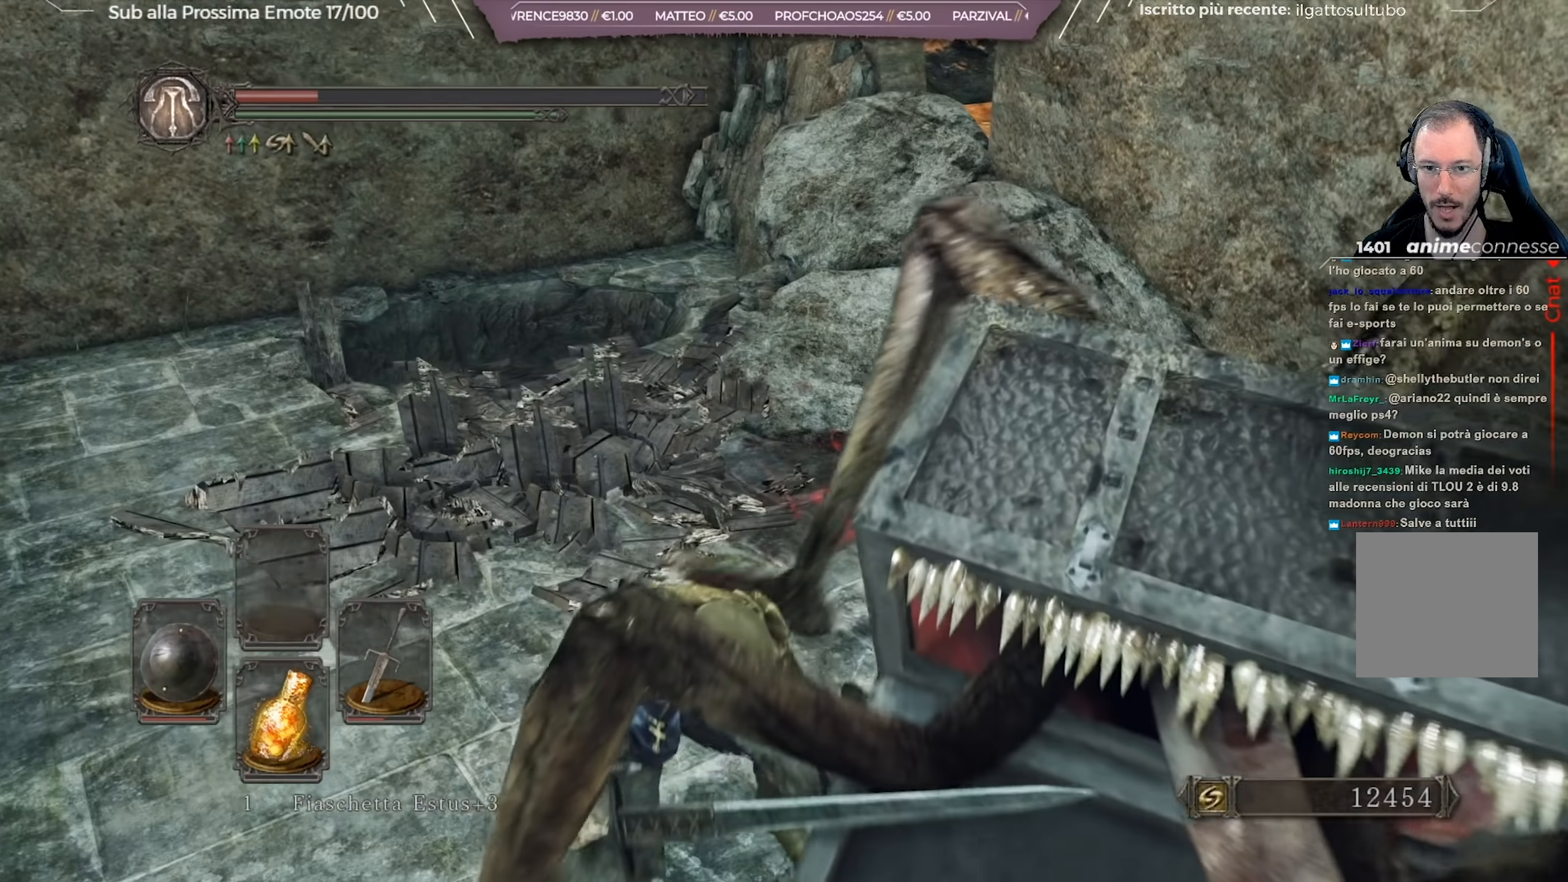
{"buttons": [], "left_stick": "up", "right_stick": "center", "events": [[217, "right_stick", "right"], [384, "right_stick", "center"]]}
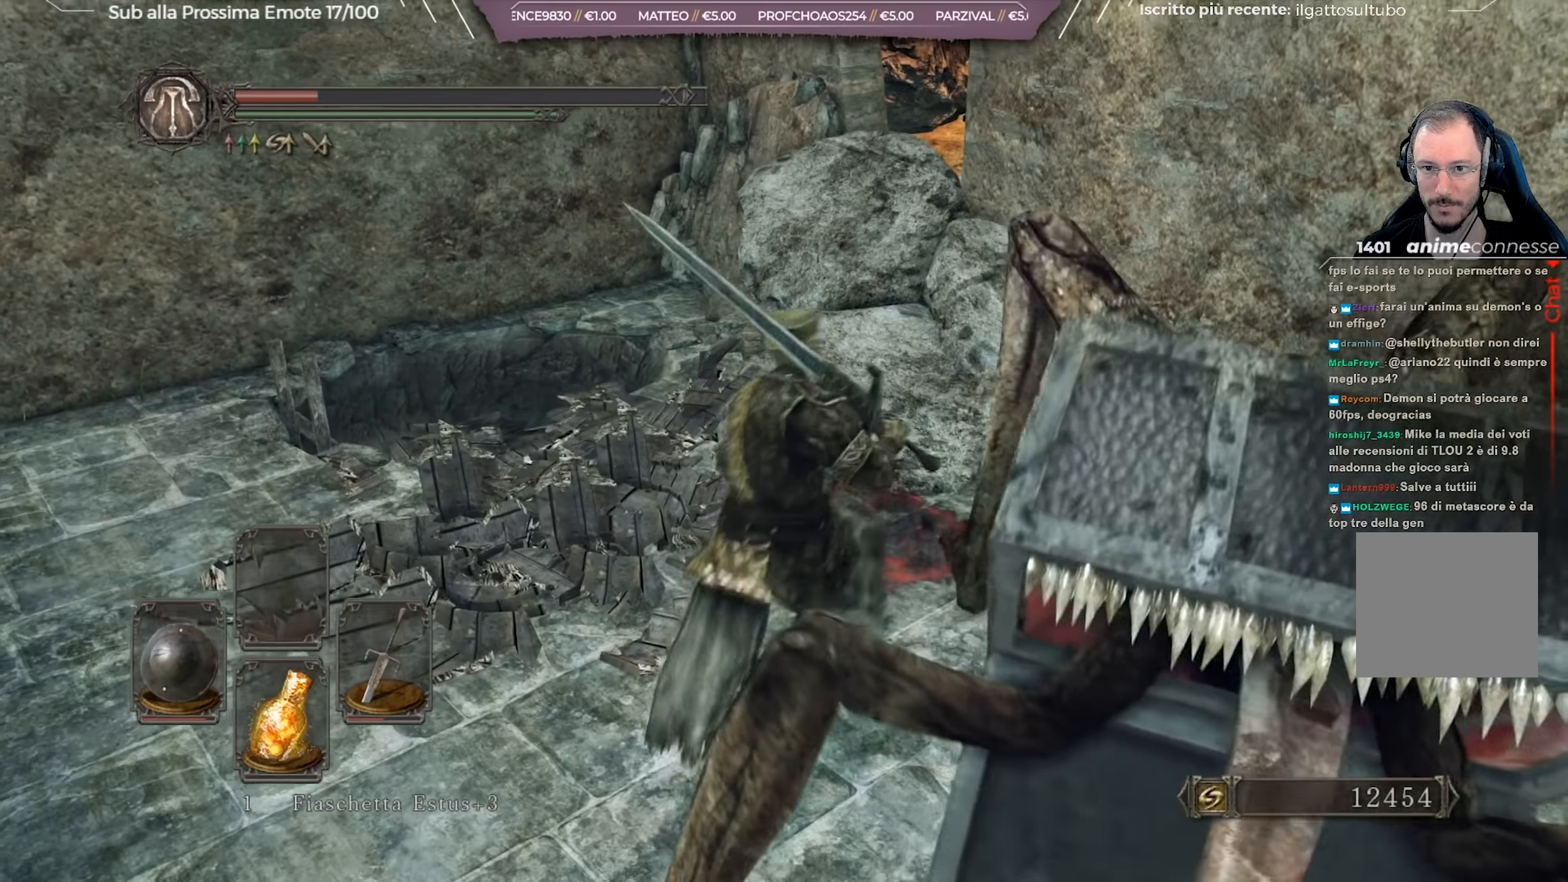
{"buttons": [], "left_stick": "up-left", "right_stick": "center", "events": [[100, "left_stick", "up-left"], [116, "L1", "down"], [150, "right_stick", "left"], [317, "right_stick", "center"], [433, "L1", "up"]]}
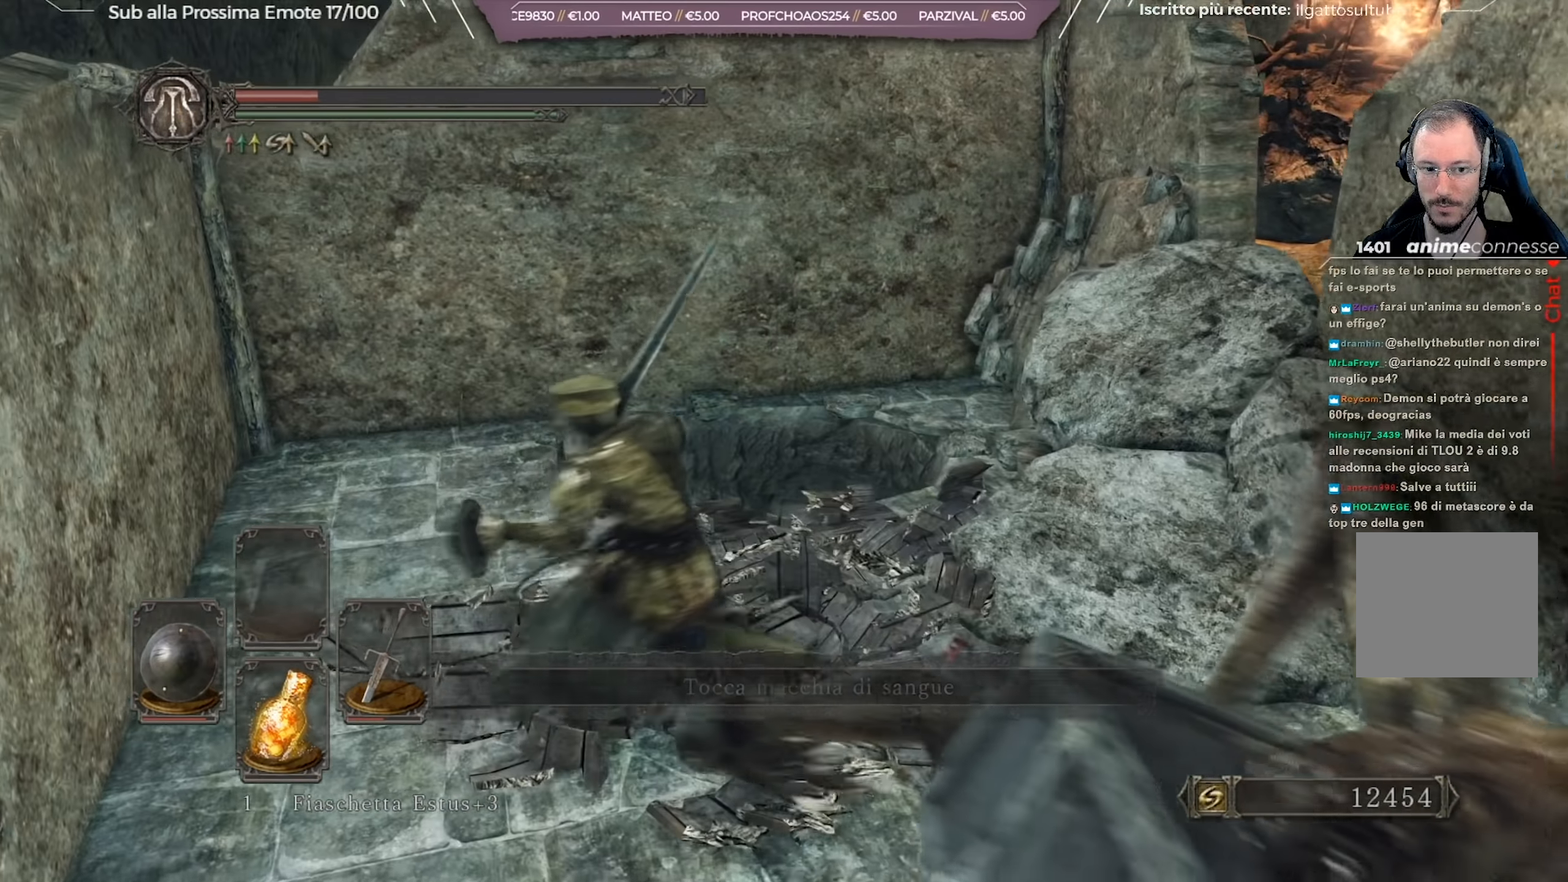
{"buttons": ["X"], "left_stick": "up-left", "right_stick": "center", "events": [[334, "X", "down"], [384, "X", "up"], [484, "X", "down"]]}
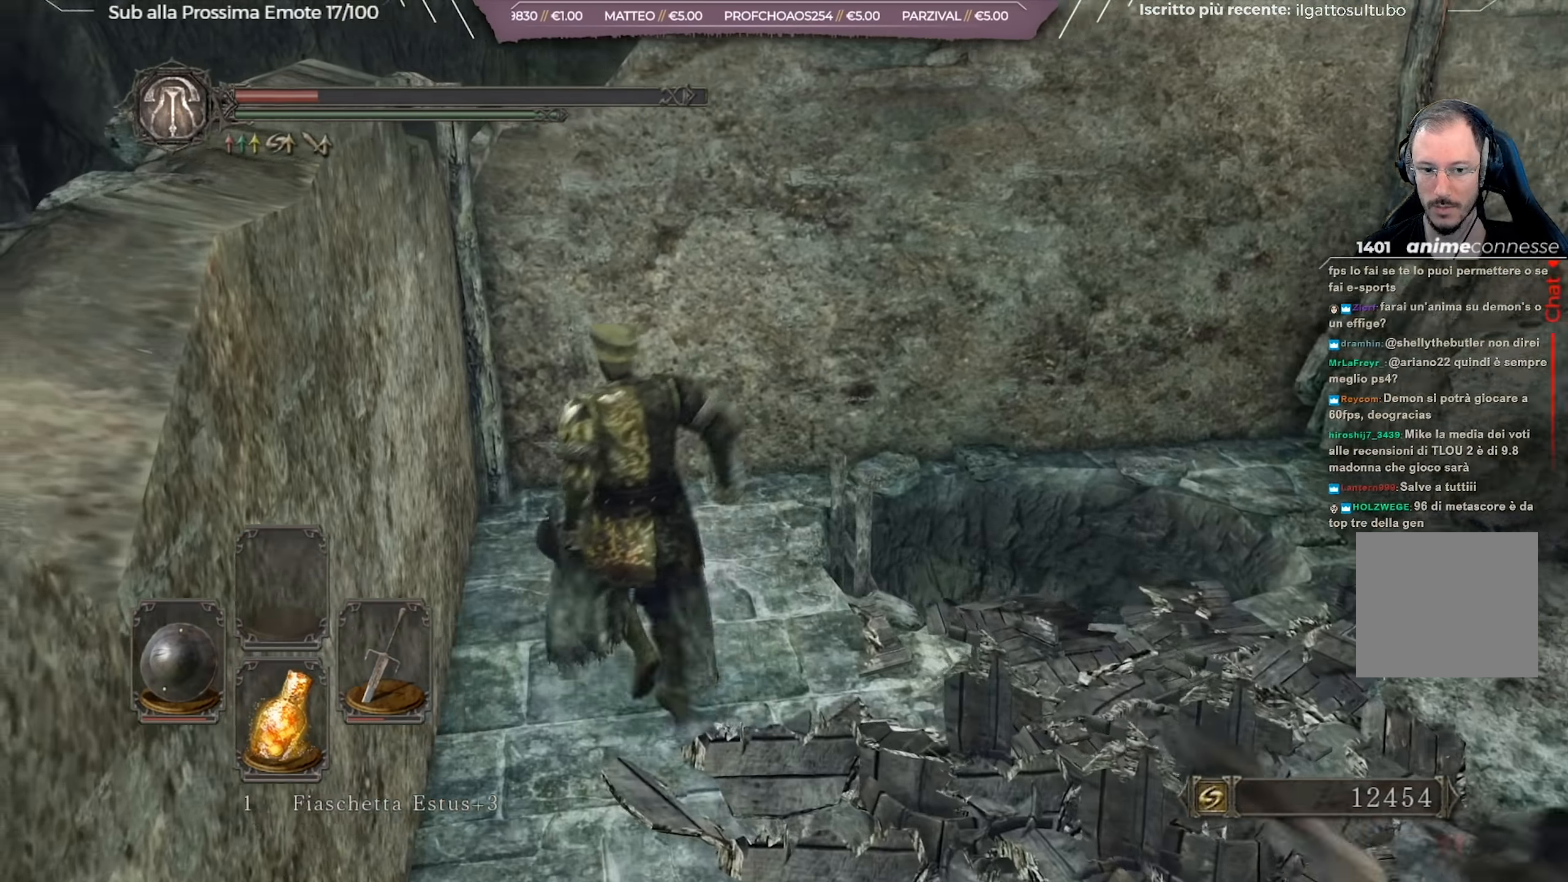
{"buttons": [], "left_stick": "up", "right_stick": "center", "events": [[50, "X", "up"], [116, "X", "down"], [166, "left_stick", "up"], [233, "X", "up"]]}
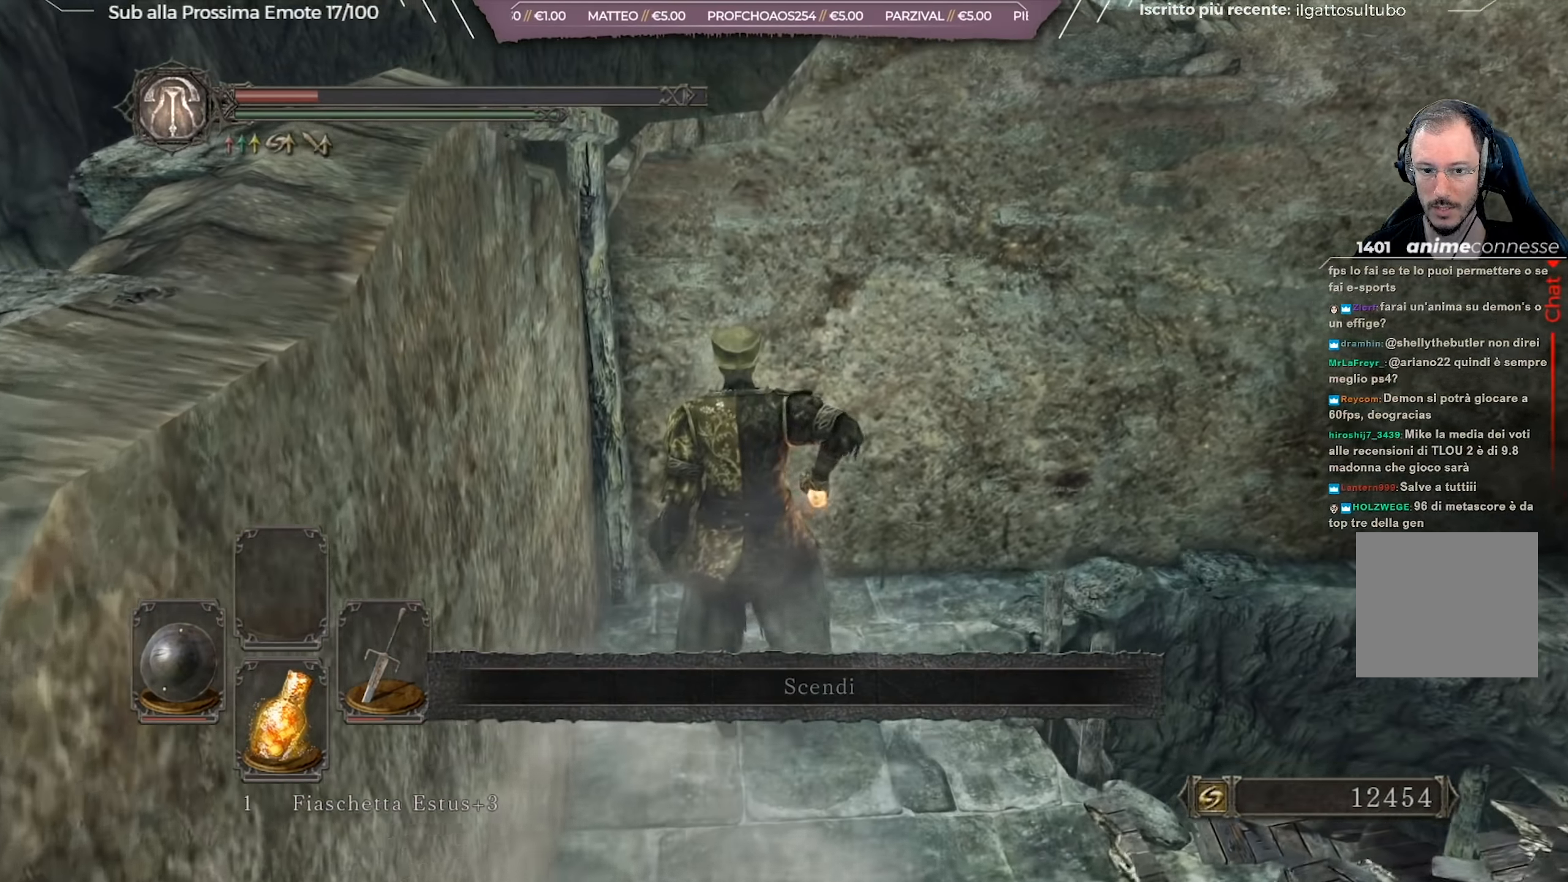
{"buttons": [], "left_stick": "up-left", "right_stick": "right", "events": [[84, "right_stick", "right"], [434, "left_stick", "up-left"]]}
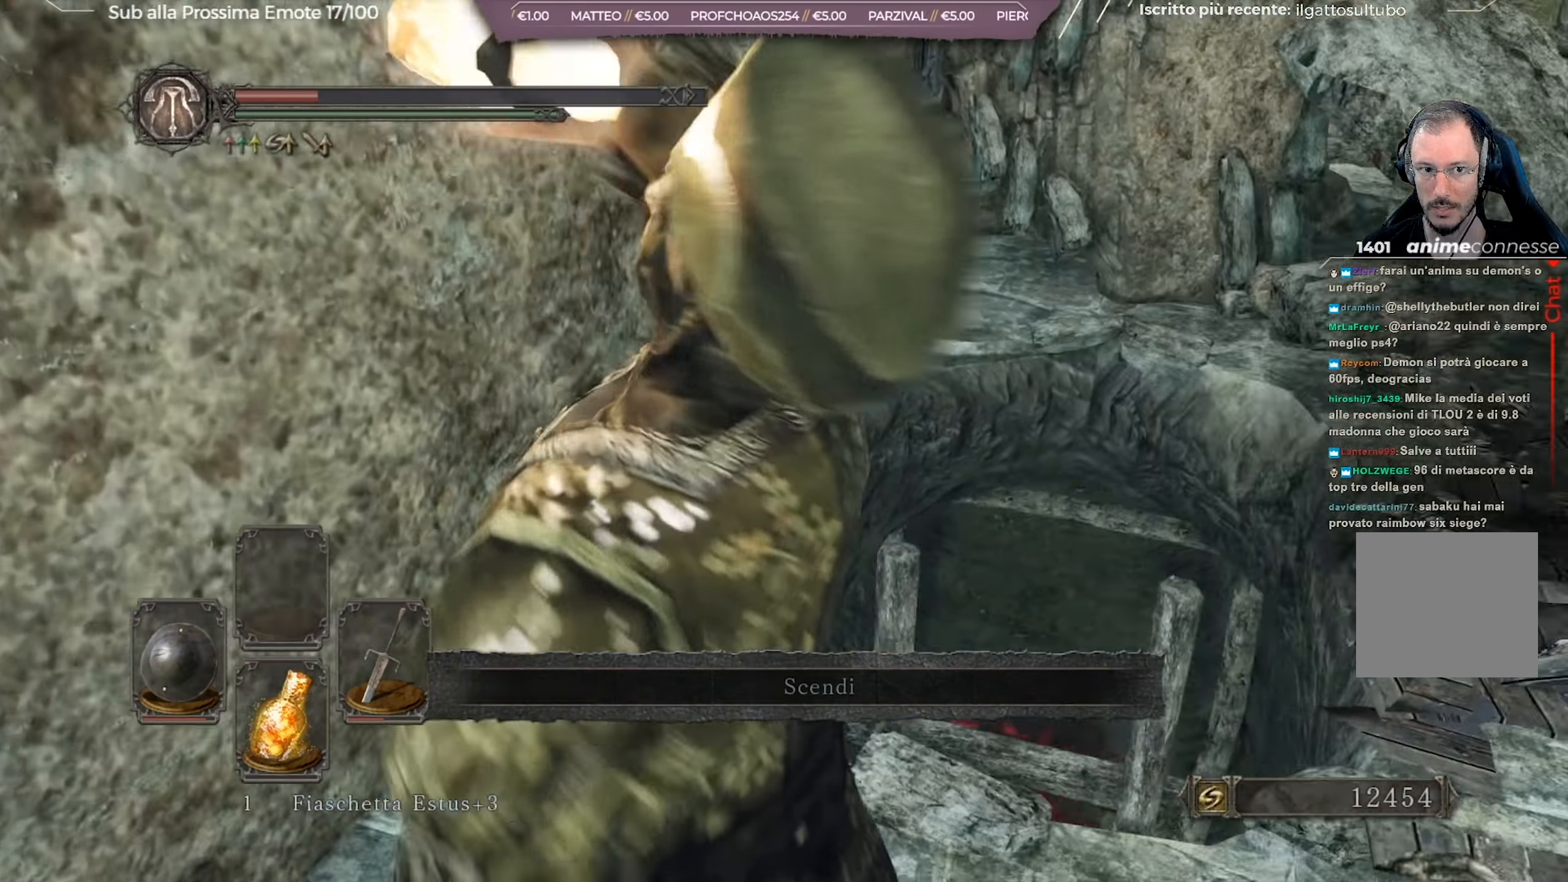
{"buttons": [], "left_stick": "up-left", "right_stick": "right", "events": [[150, "right_stick", "center"], [450, "right_stick", "right"]]}
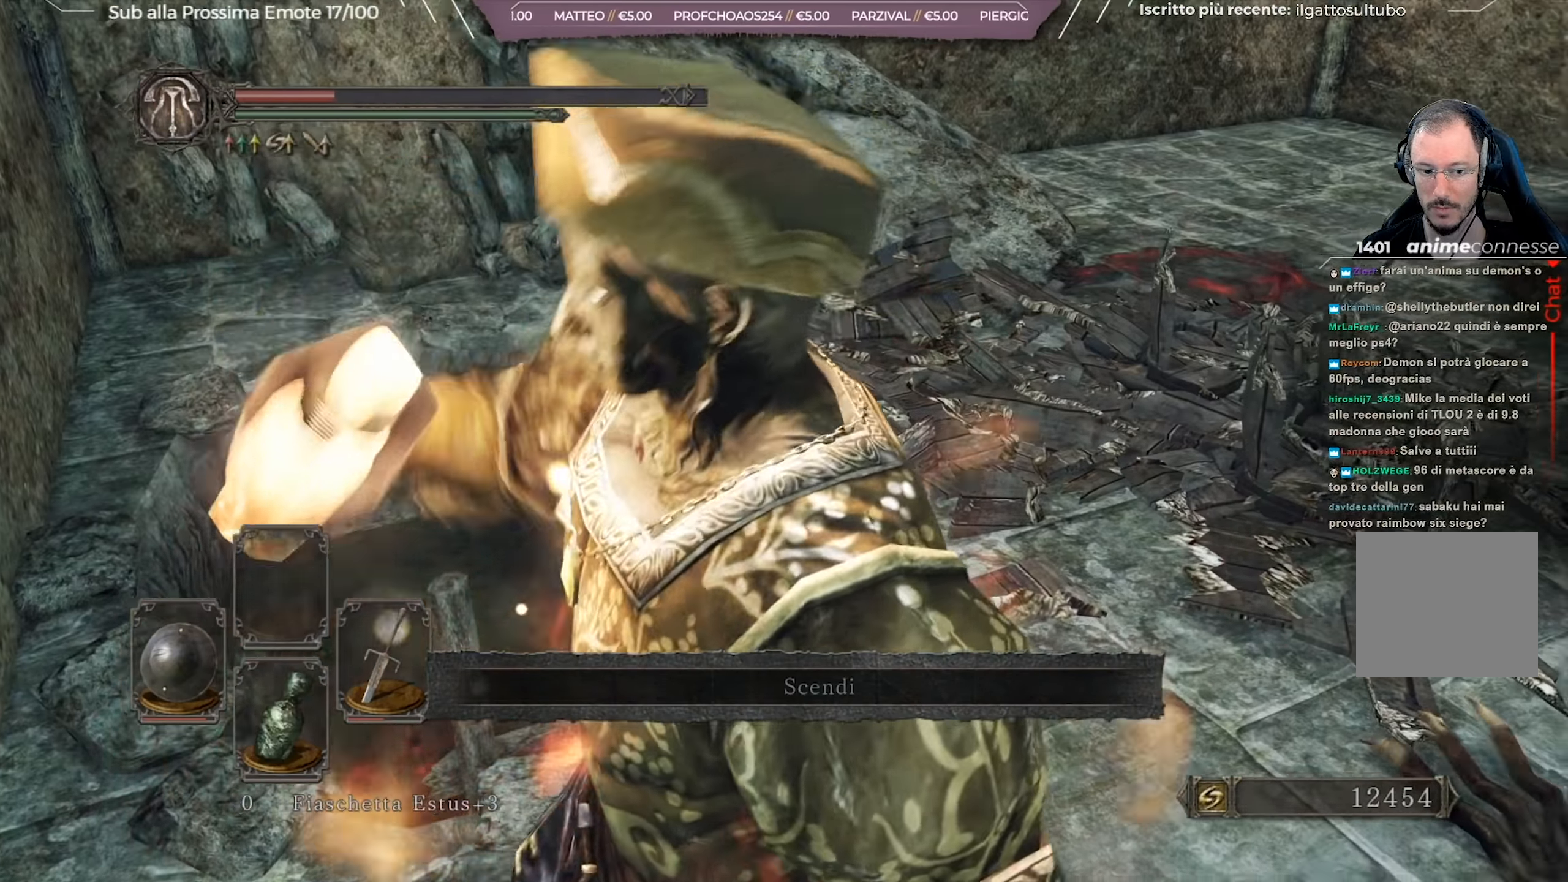
{"buttons": [], "left_stick": "up", "right_stick": "center", "events": [[17, "left_stick", "up"], [150, "right_stick", "center"], [250, "R3", "down"], [350, "R3", "up"]]}
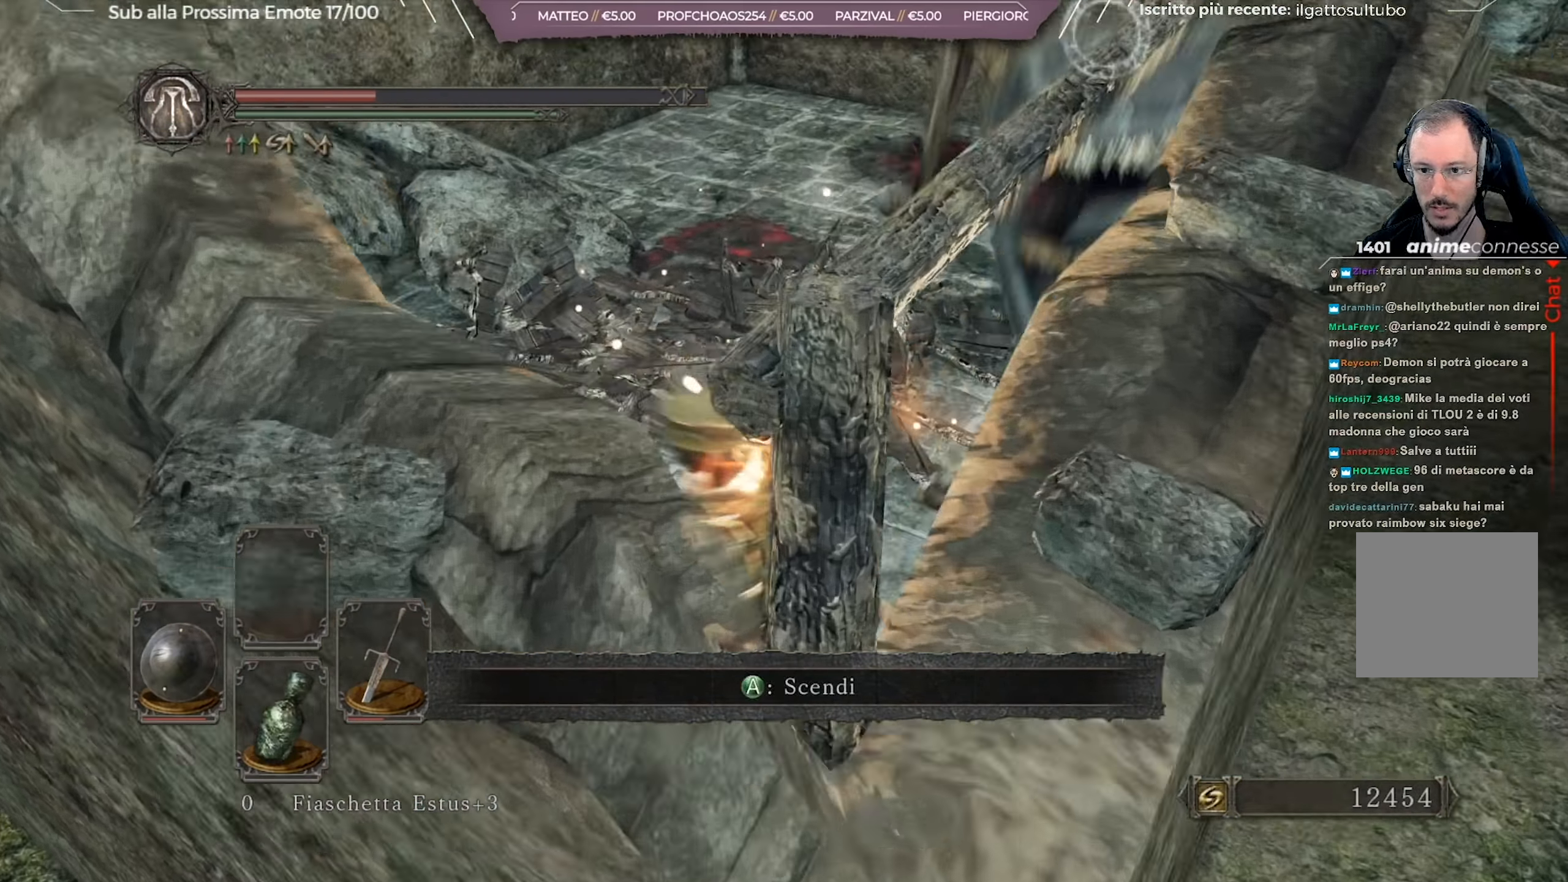
{"buttons": ["R1"], "left_stick": "up", "right_stick": "center", "events": [[434, "R1", "down"]]}
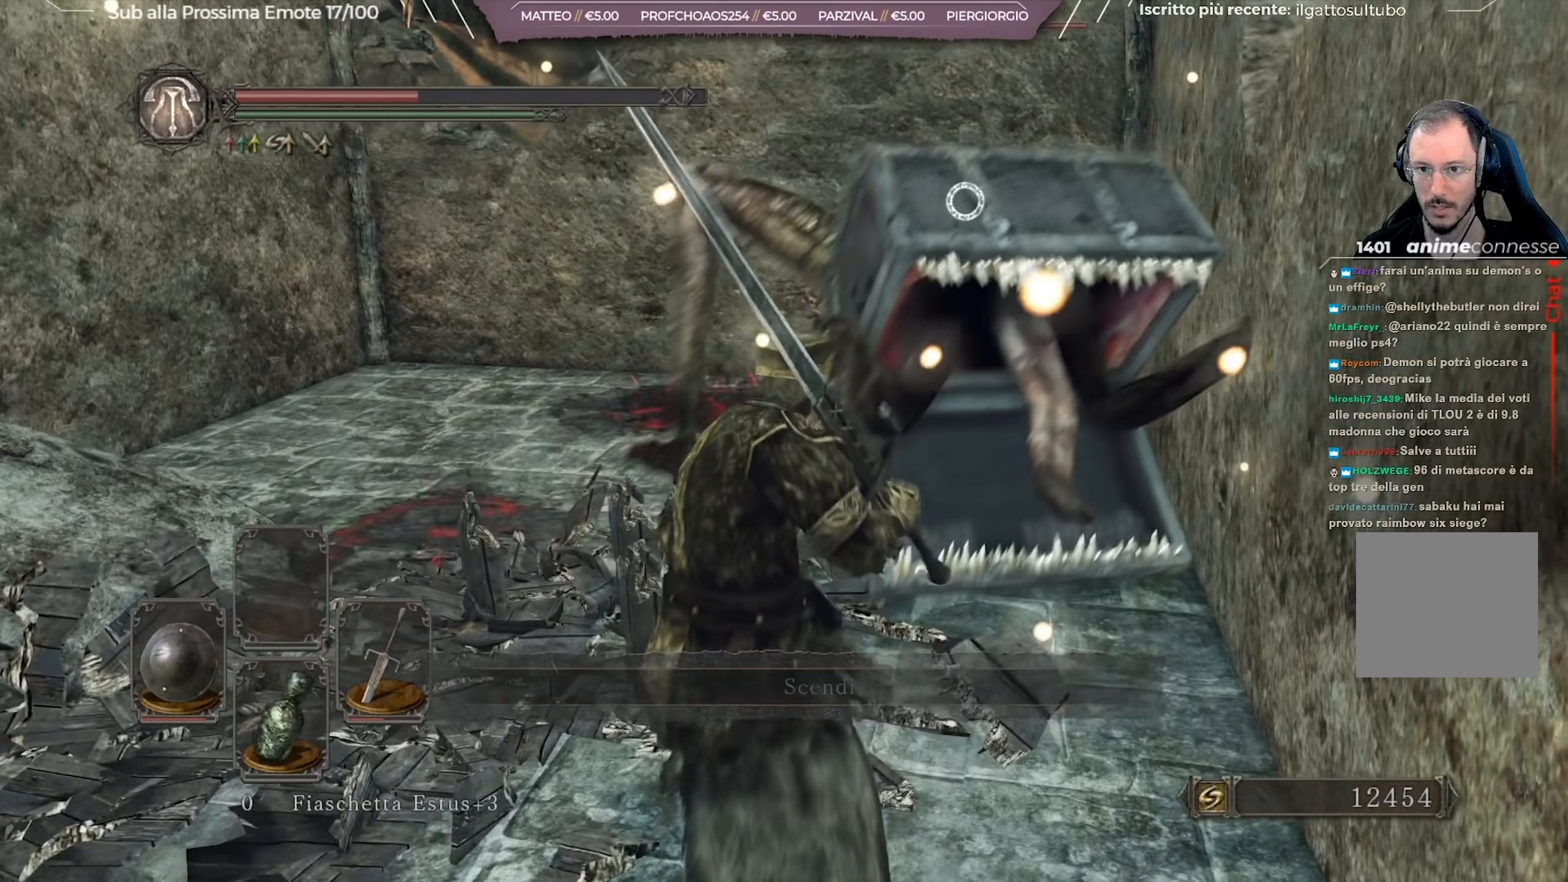
{"buttons": ["L1"], "left_stick": "up-left", "right_stick": "center", "events": [[17, "R1", "up"], [234, "left_stick", "up-left"], [301, "L1", "down"]]}
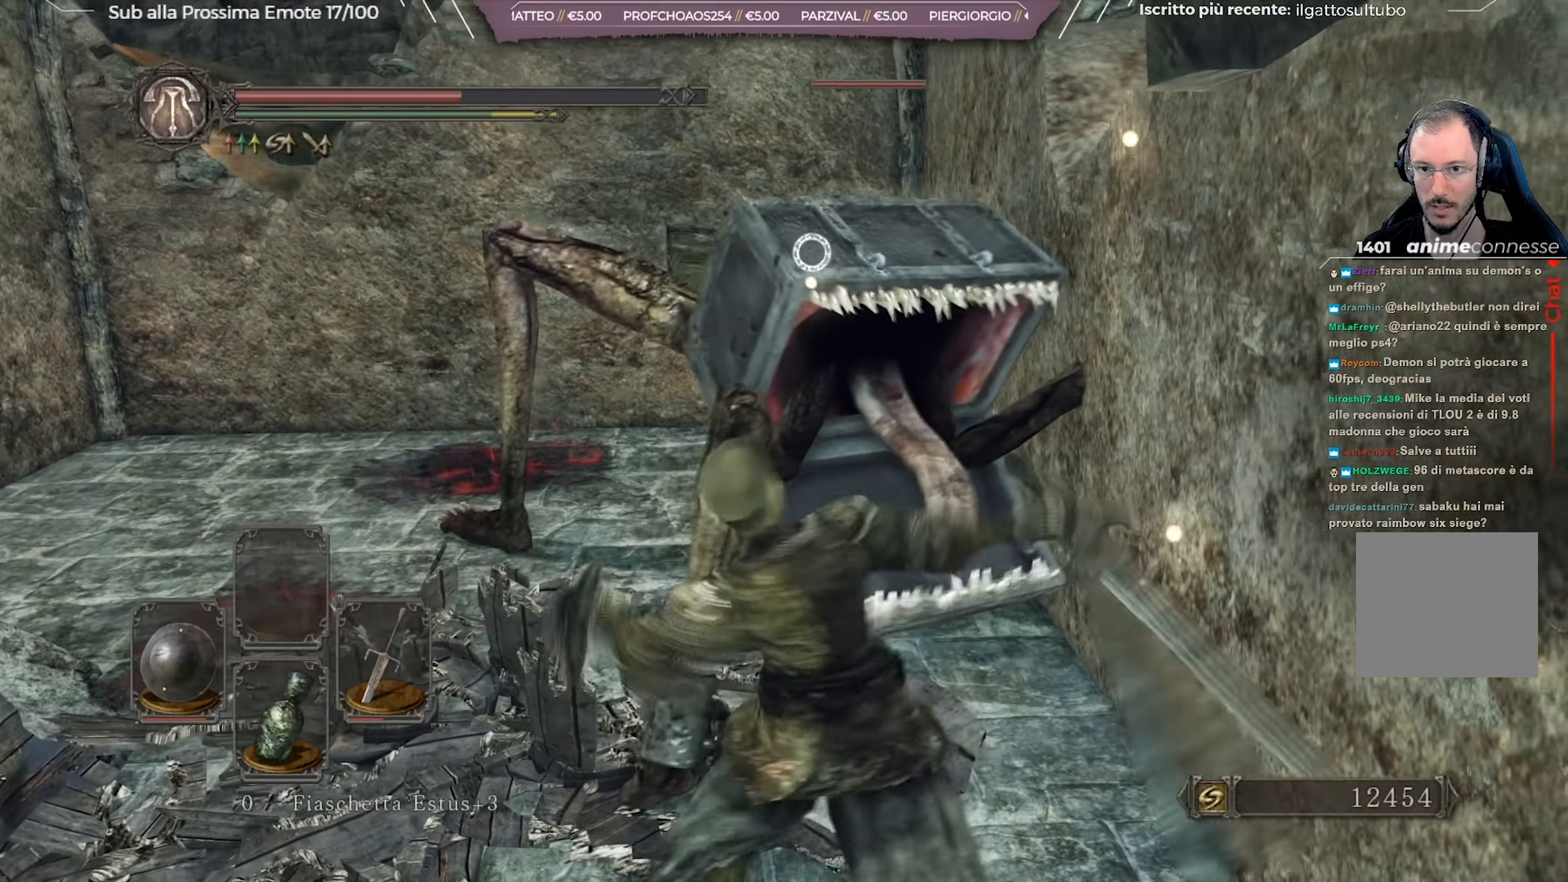
{"buttons": ["L1"], "left_stick": "up-left", "right_stick": "center", "events": []}
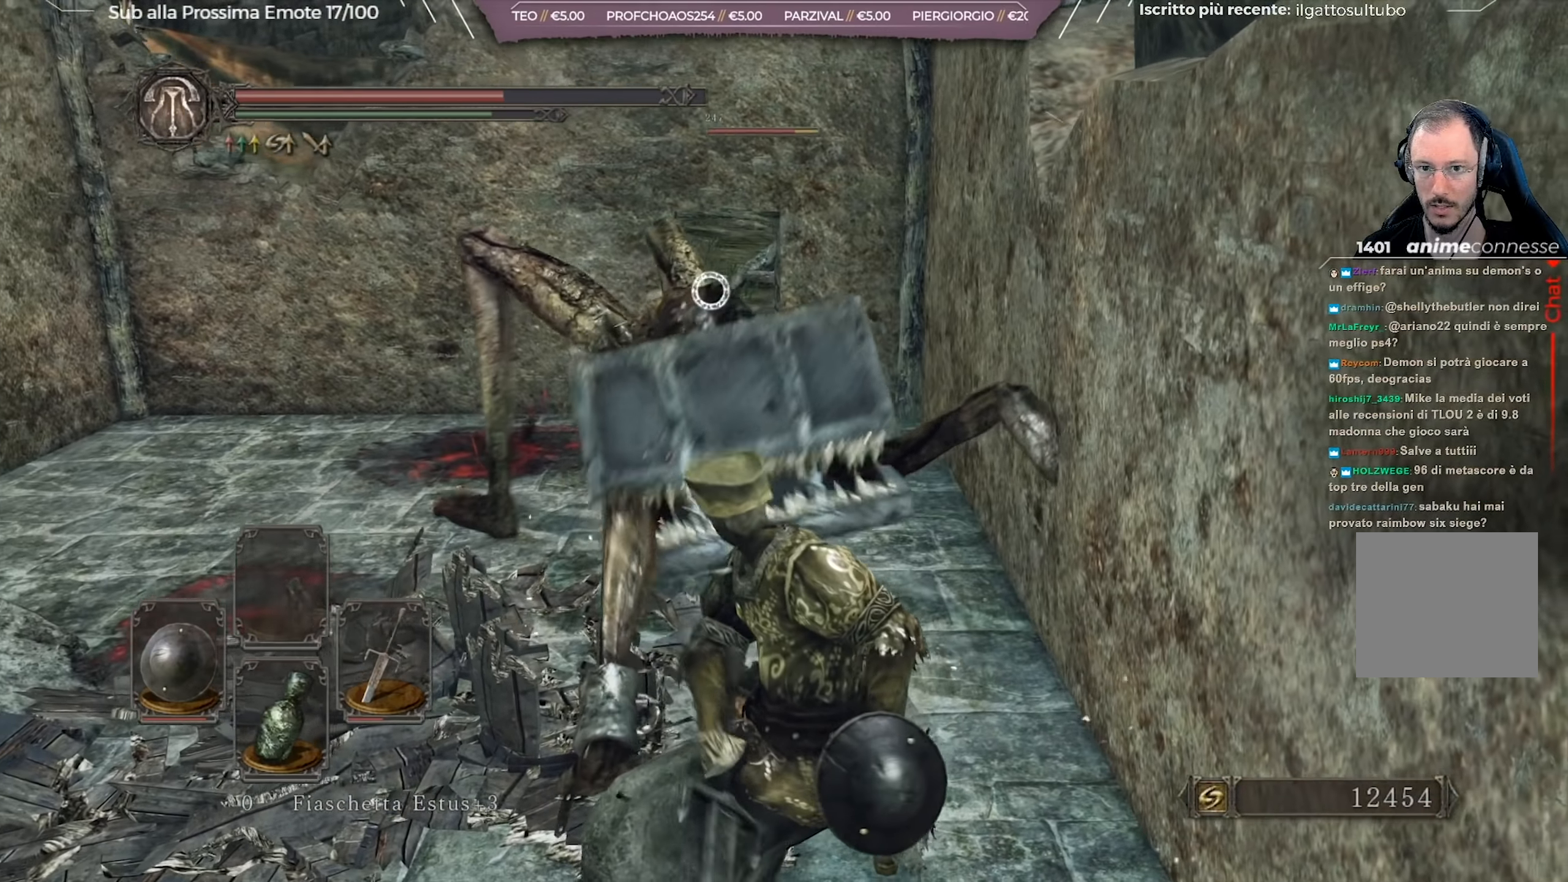
{"buttons": ["L1"], "left_stick": "up-left", "right_stick": "center", "events": [[67, "L1", "up"], [284, "L1", "down"], [367, "B", "down"], [451, "B", "up"]]}
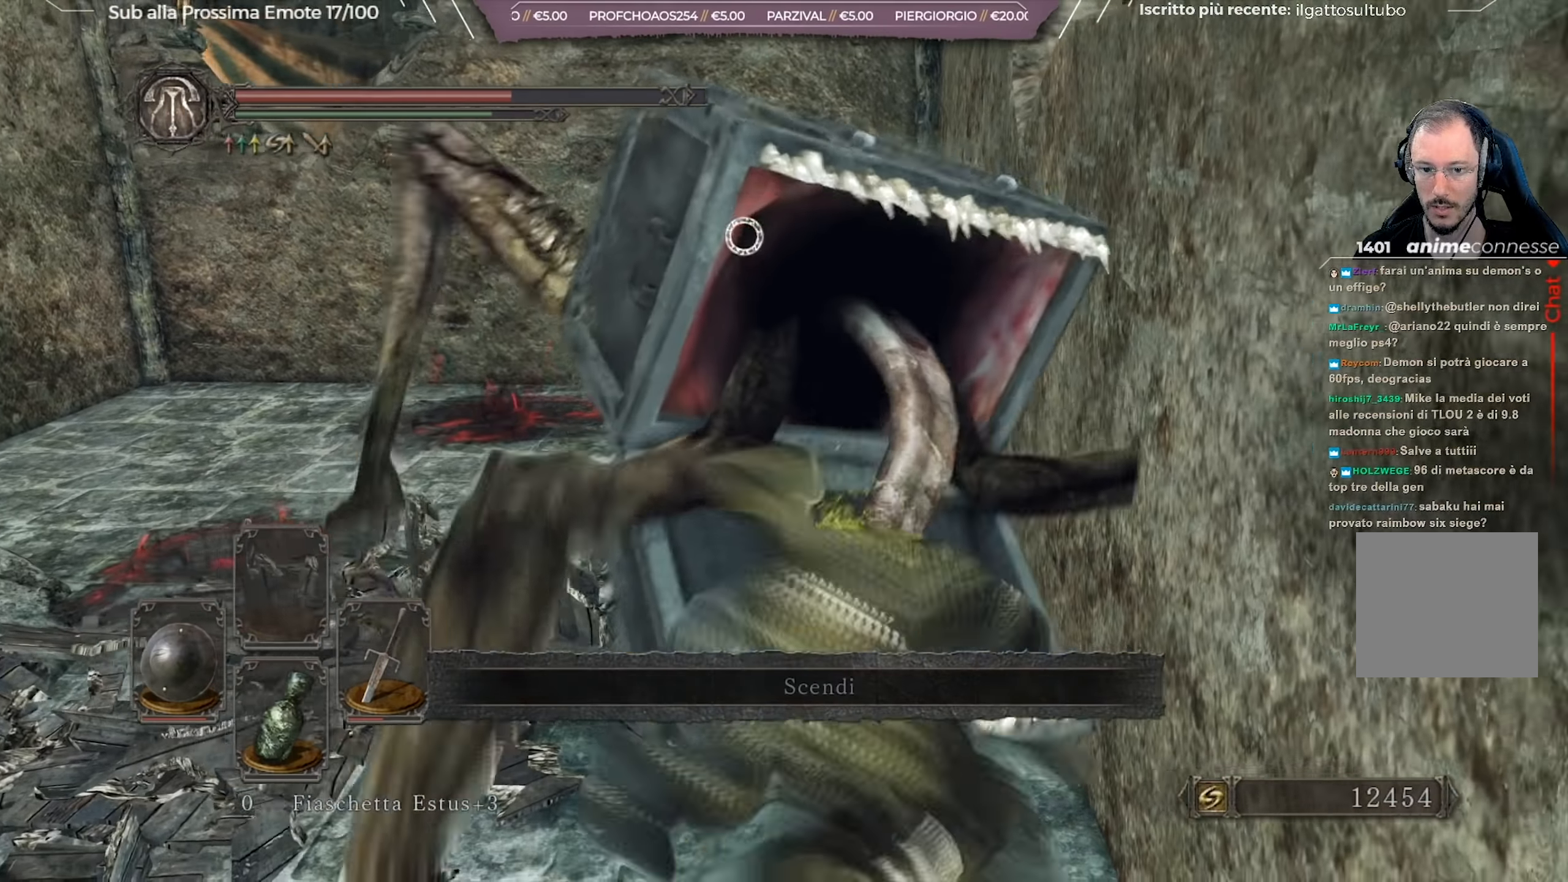
{"buttons": ["L1"], "left_stick": "up-left", "right_stick": "center", "events": []}
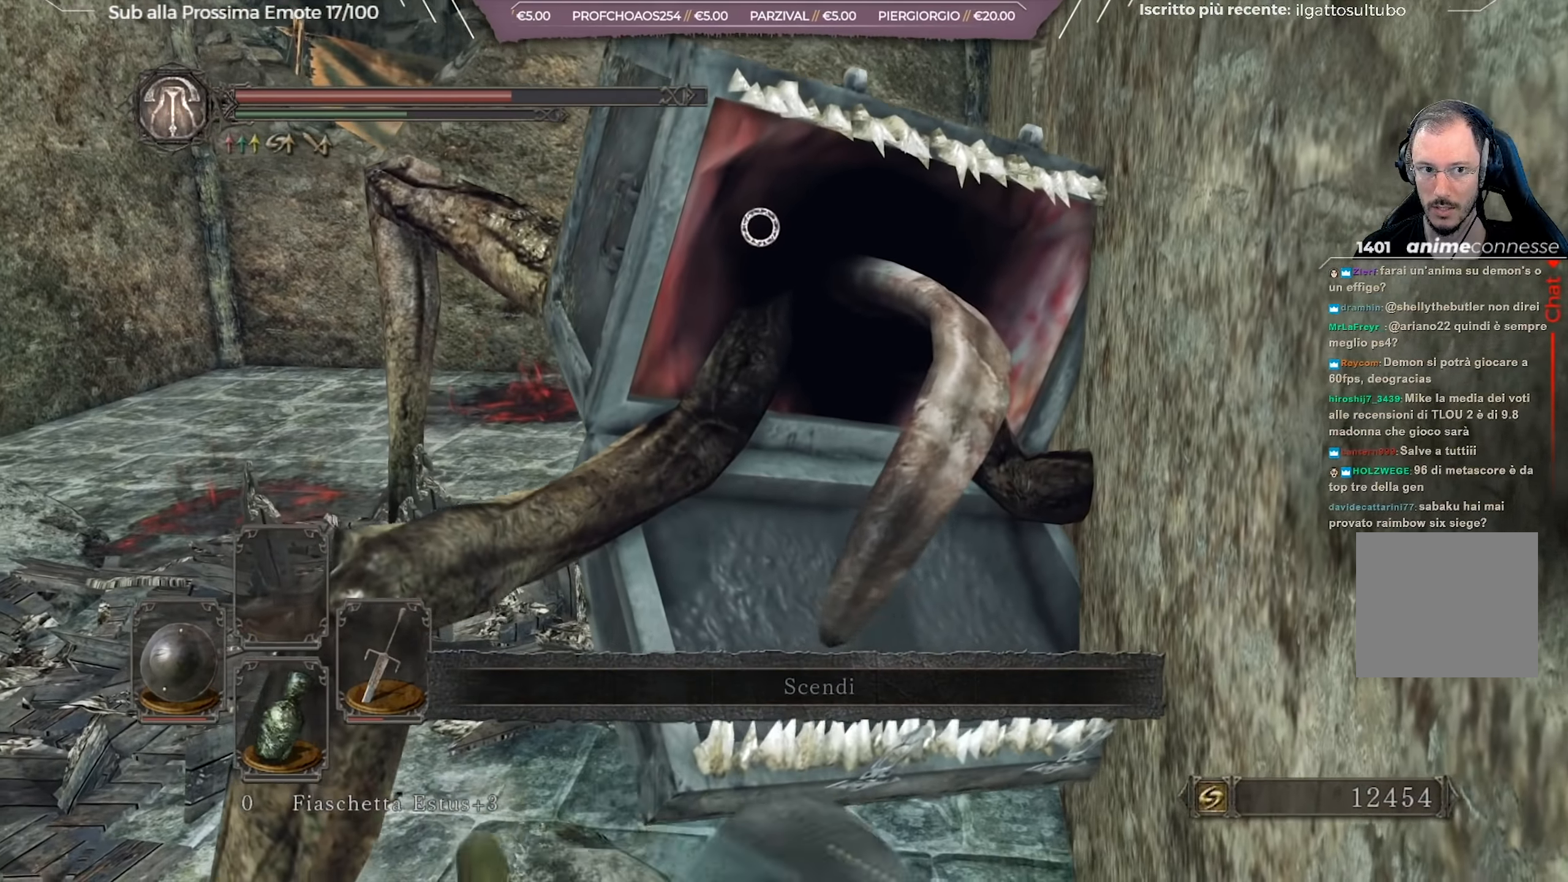
{"buttons": ["Y"], "left_stick": "up-left", "right_stick": "center", "events": [[67, "L1", "up"], [401, "Y", "down"]]}
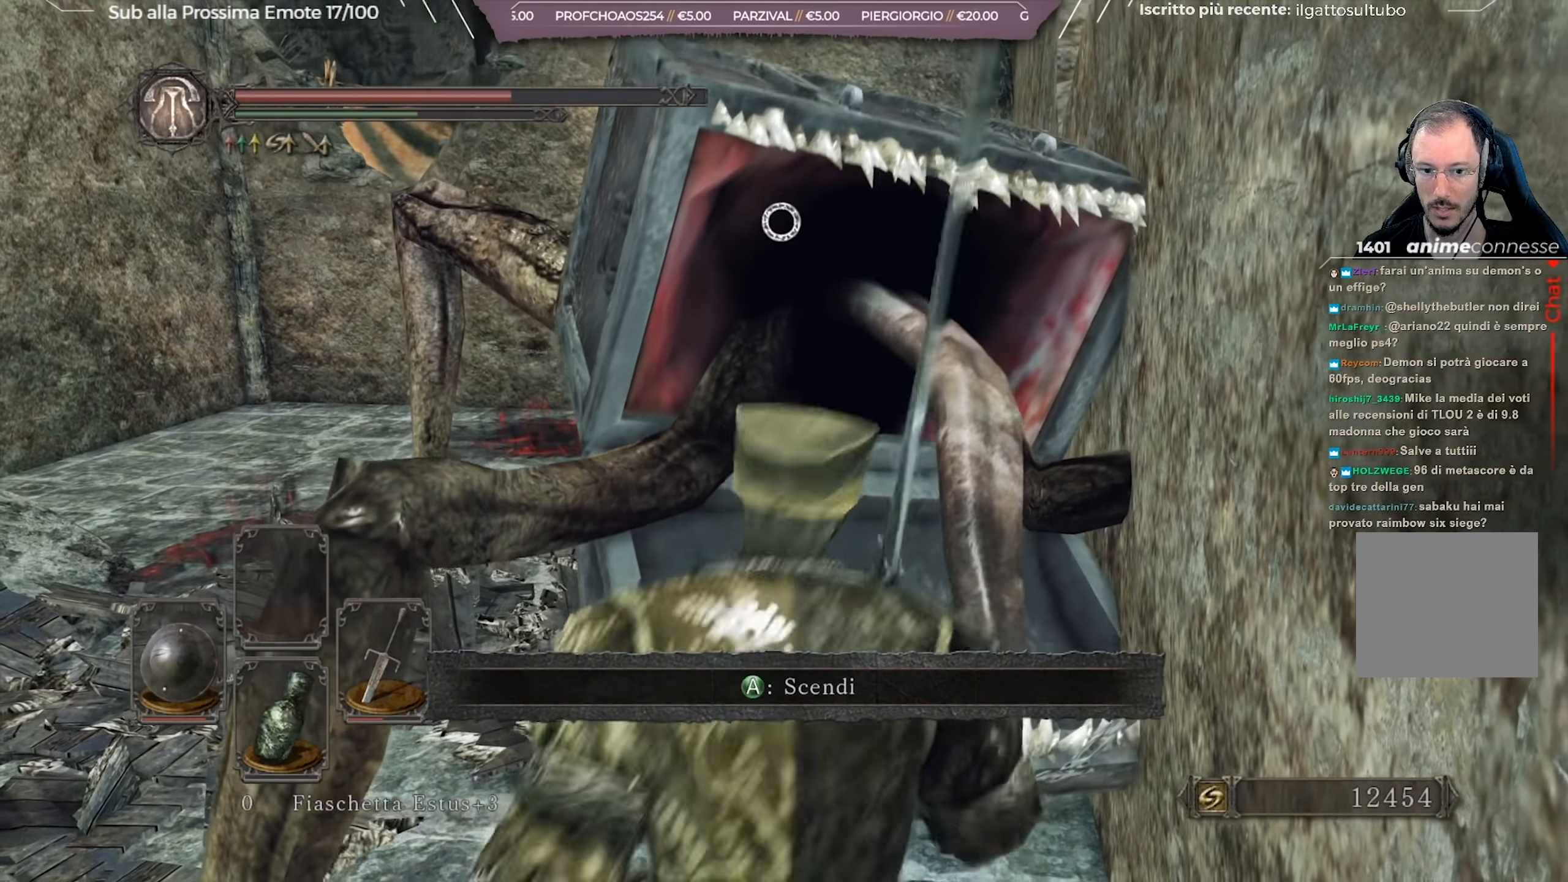
{"buttons": [], "left_stick": "up-left", "right_stick": "center", "events": [[33, "Y", "up"], [400, "R1", "down"], [450, "R1", "up"]]}
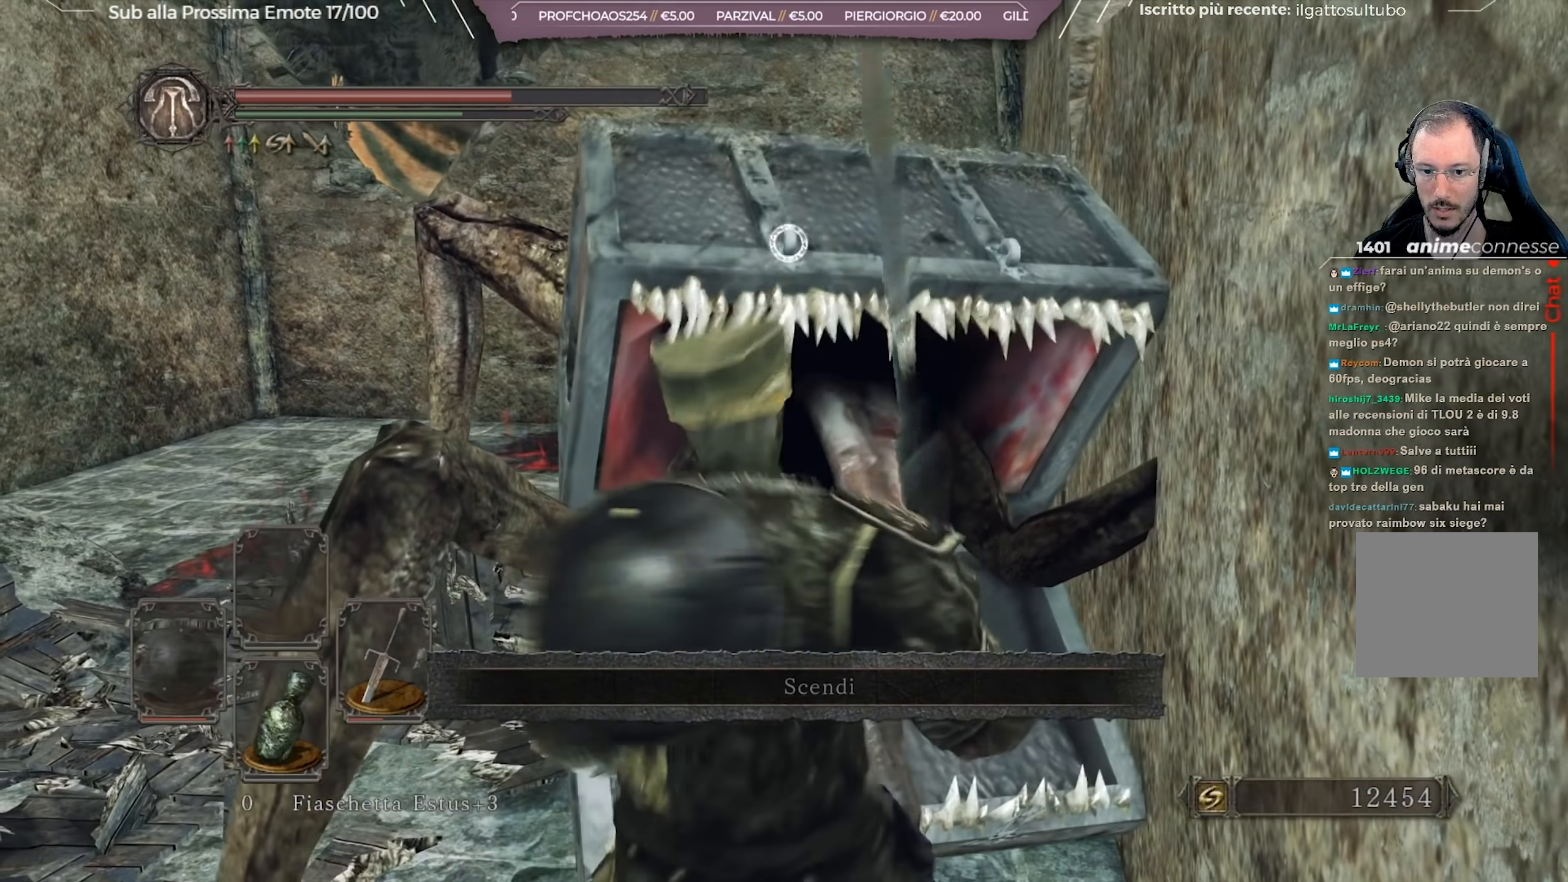
{"buttons": [], "left_stick": "up-left", "right_stick": "center", "events": [[34, "R1", "down"], [84, "R1", "up"], [167, "R1", "down"], [267, "R1", "up"]]}
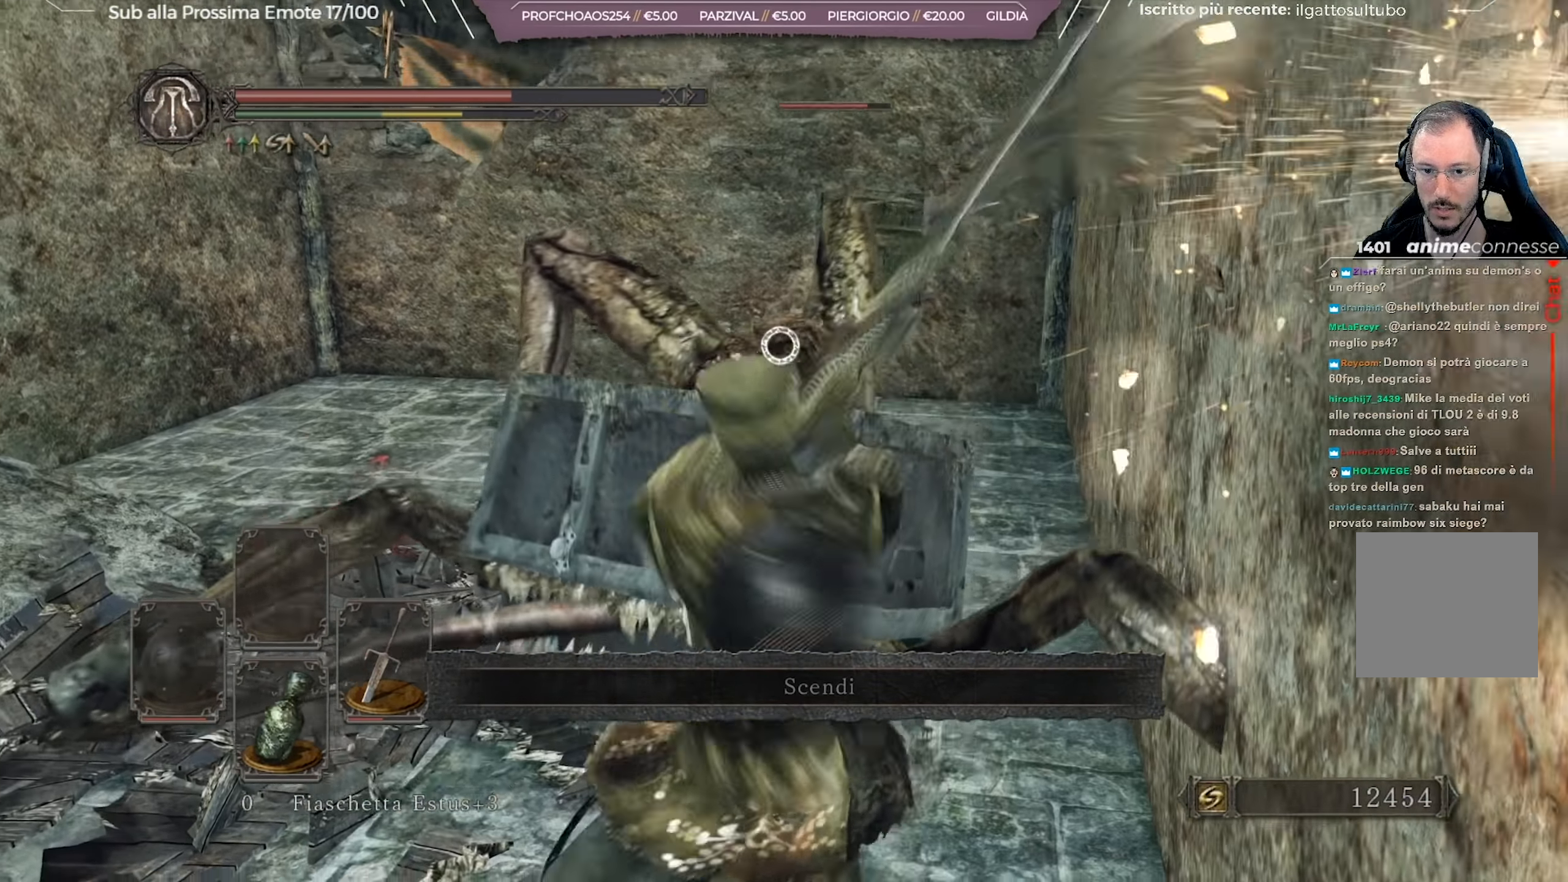
{"buttons": ["L1"], "left_stick": "left", "right_stick": "center", "events": [[167, "left_stick", "center"], [350, "left_stick", "down-left"], [417, "L1", "down"], [417, "left_stick", "left"]]}
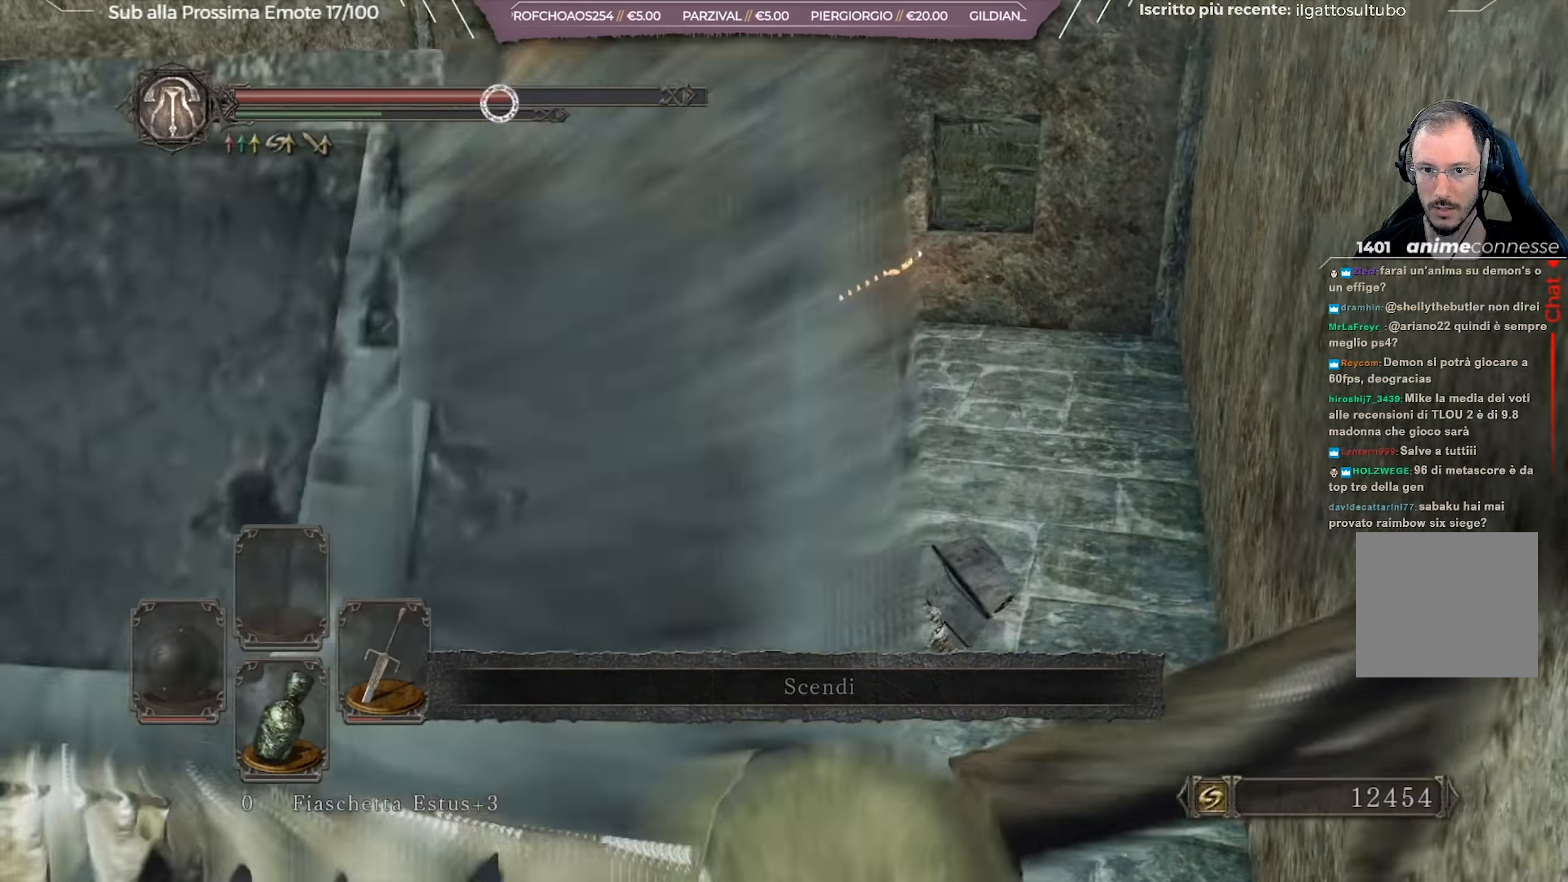
{"buttons": ["L1"], "left_stick": "up-right", "right_stick": "center", "events": [[84, "B", "down"], [84, "left_stick", "up-left"], [167, "B", "up"], [251, "left_stick", "up-right"]]}